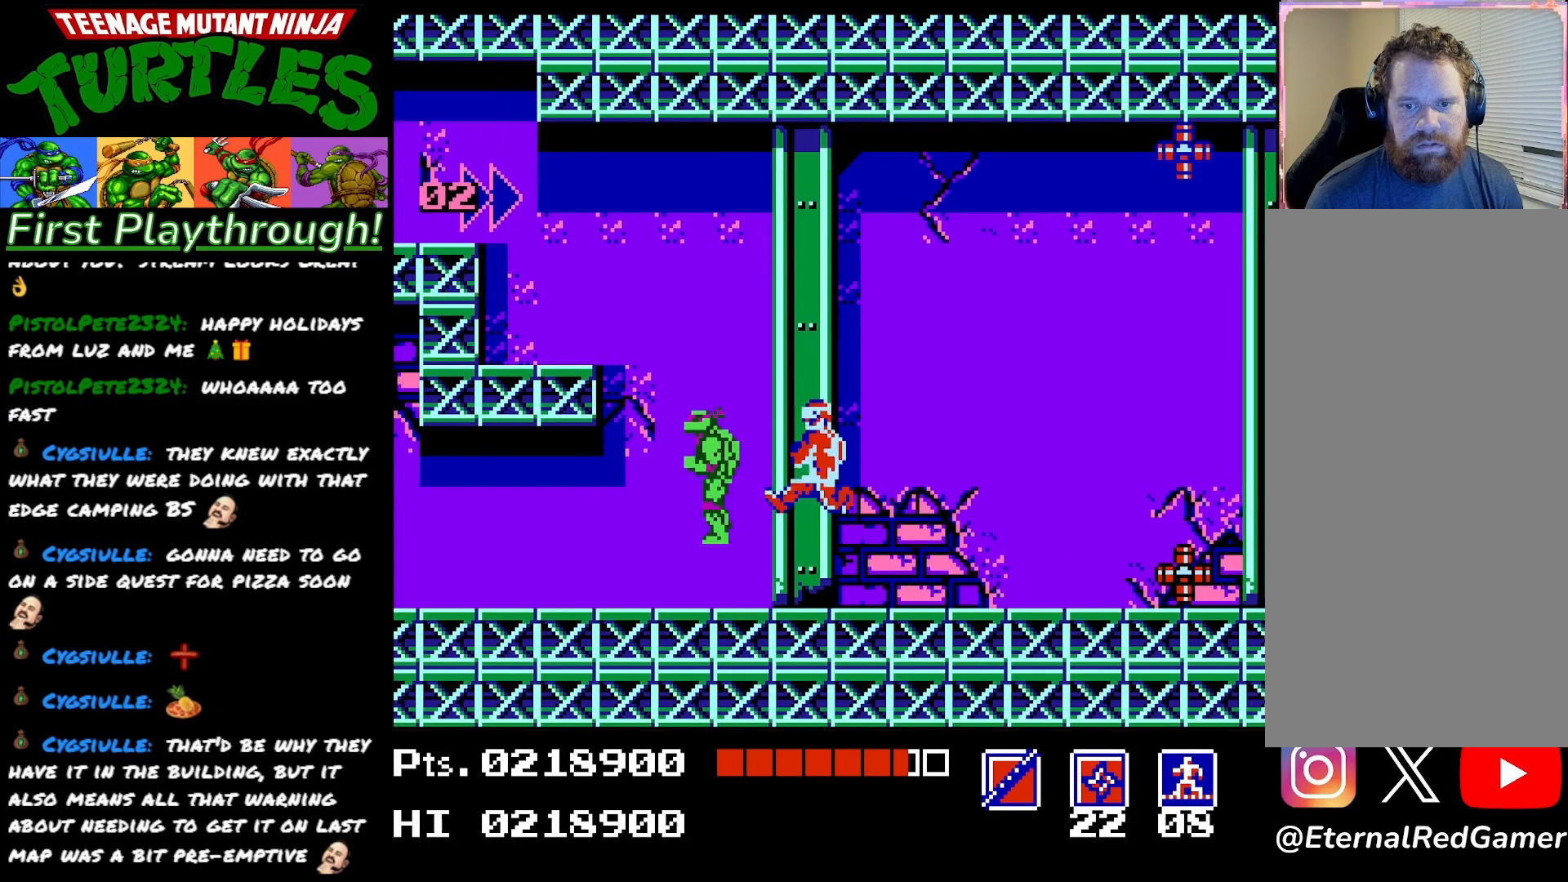
Gameplay with a controller (Xbox layout); each line is a JSON object with the inputs held at the frame after it. "events" lists button and stick changes between this image and that frame as [ms after this image, input, new state], when the widget could be followed in between. Not read: left_stick.
{"buttons": ["DPAD_RIGHT"], "right_stick": "center", "events": [[100, "DPAD_LEFT", "up"], [150, "DPAD_RIGHT", "down"], [367, "A", "up"]]}
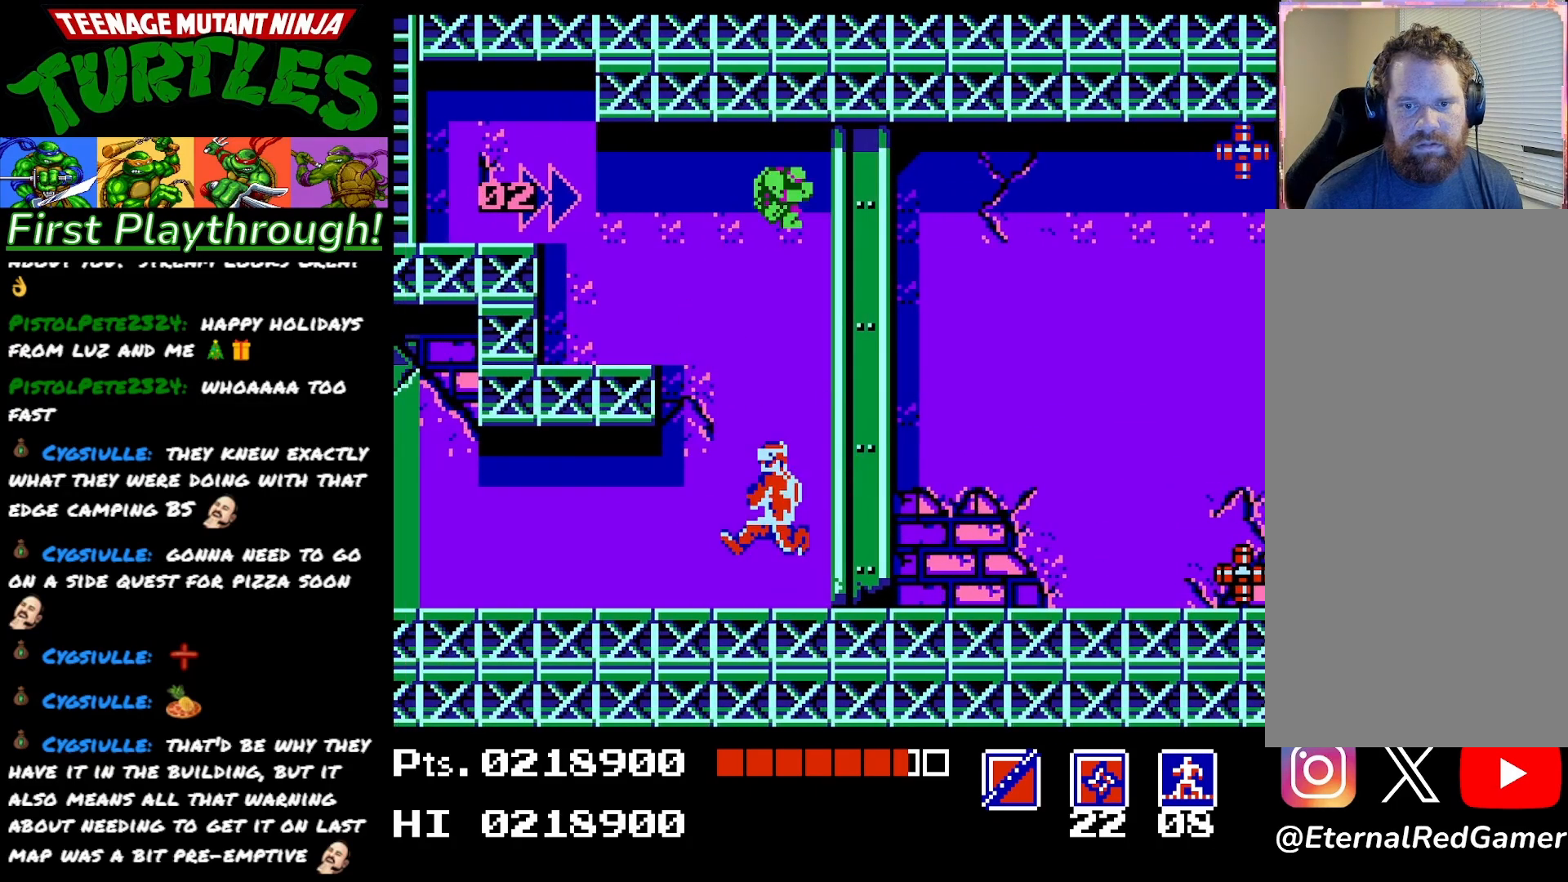
{"buttons": ["DPAD_RIGHT"], "right_stick": "center", "events": []}
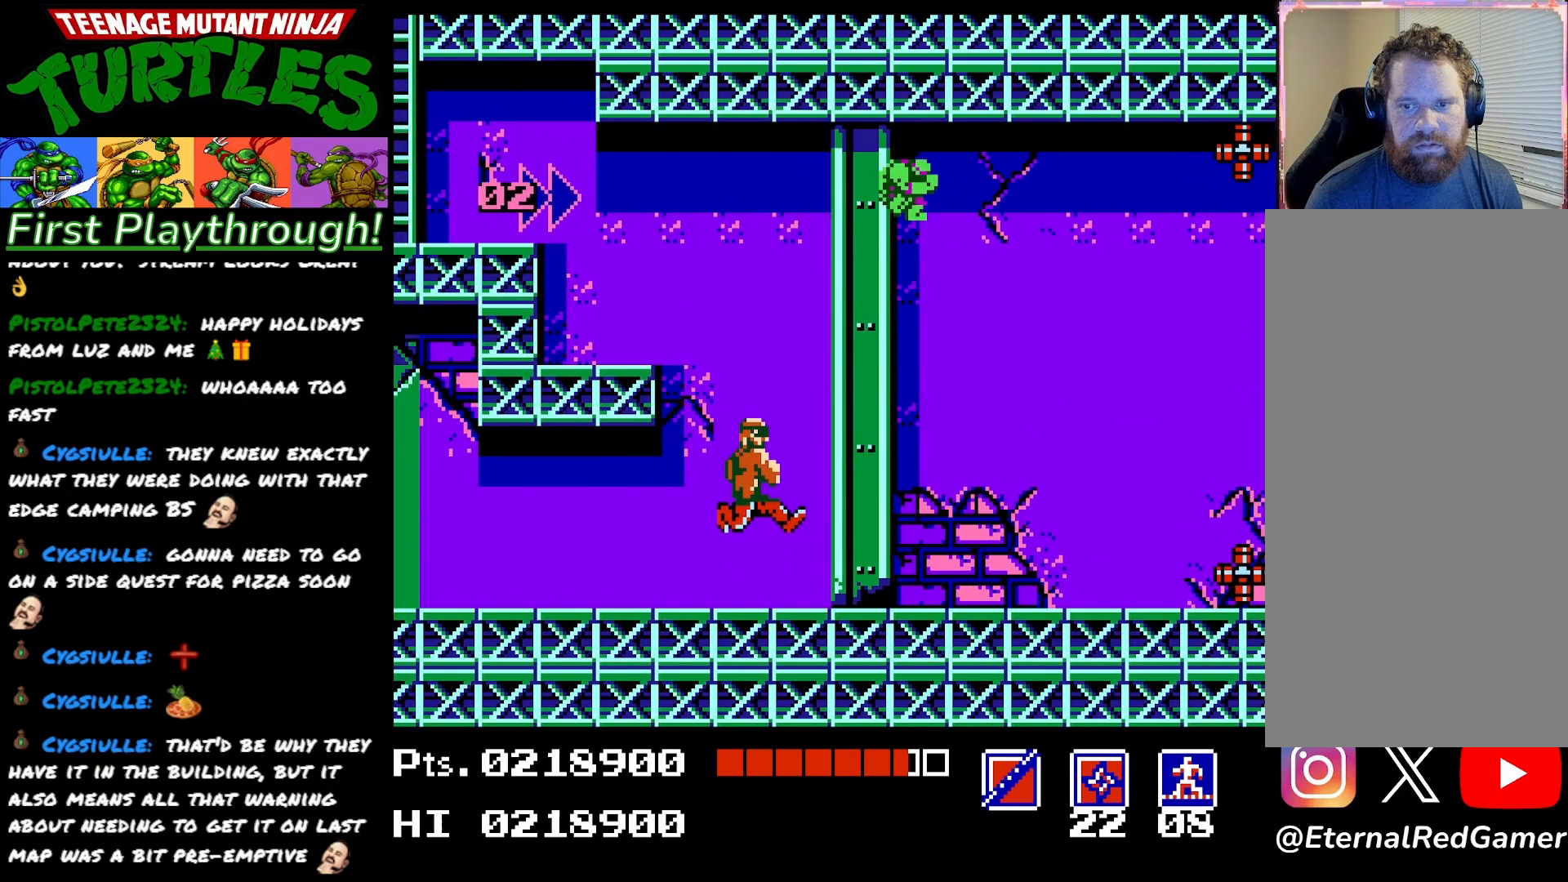
{"buttons": [], "right_stick": "center", "events": [[183, "DPAD_RIGHT", "up"], [200, "DPAD_LEFT", "down"], [250, "X", "down"], [333, "DPAD_LEFT", "up"], [367, "X", "up"]]}
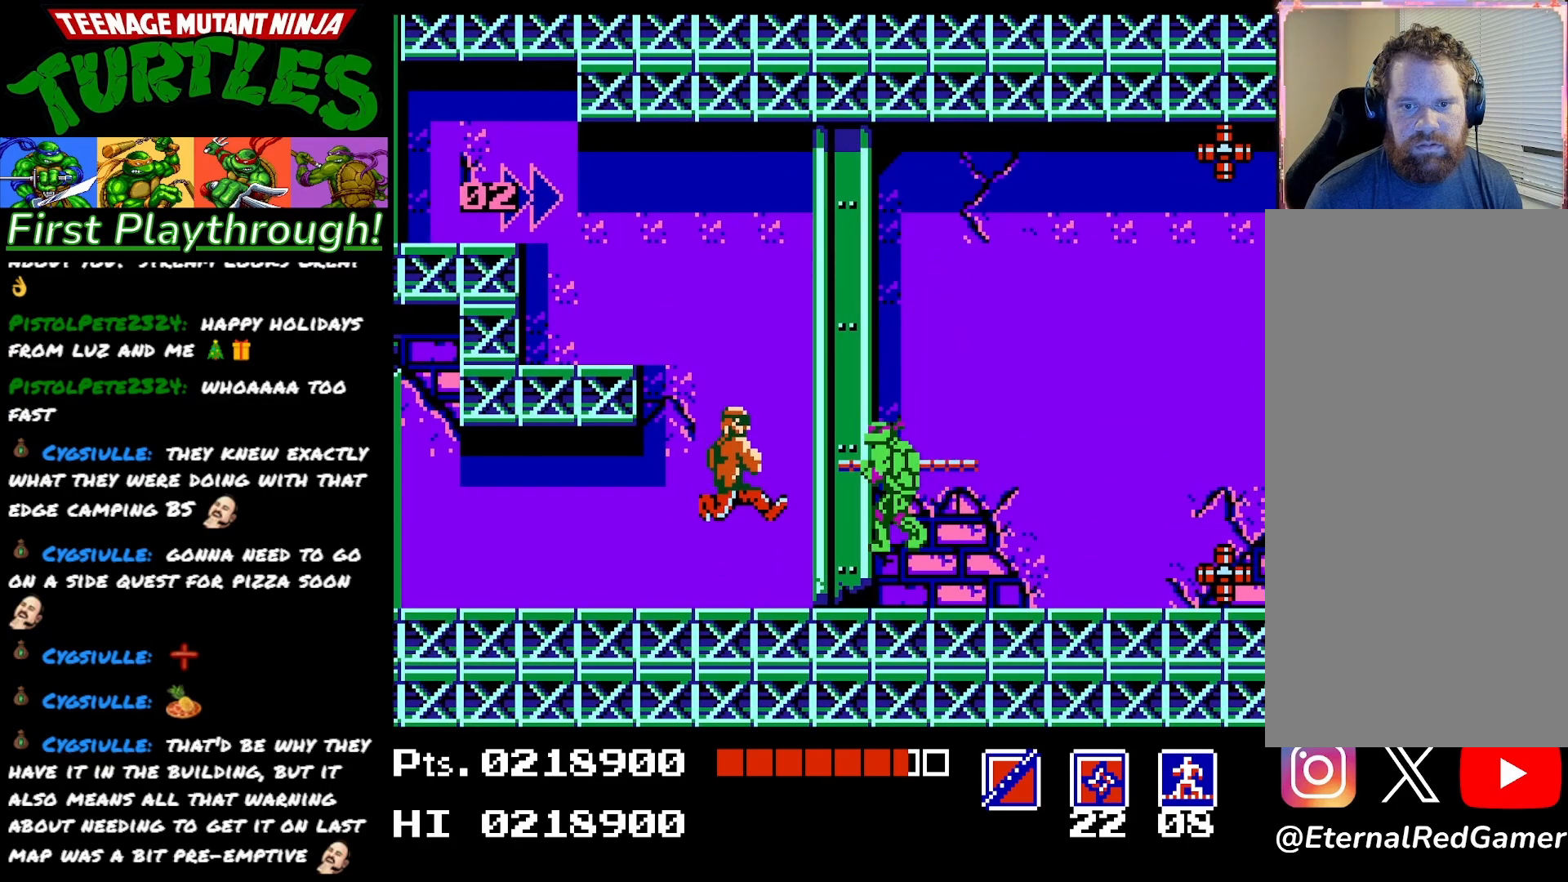
{"buttons": ["DPAD_RIGHT"], "right_stick": "center", "events": [[133, "DPAD_RIGHT", "down"]]}
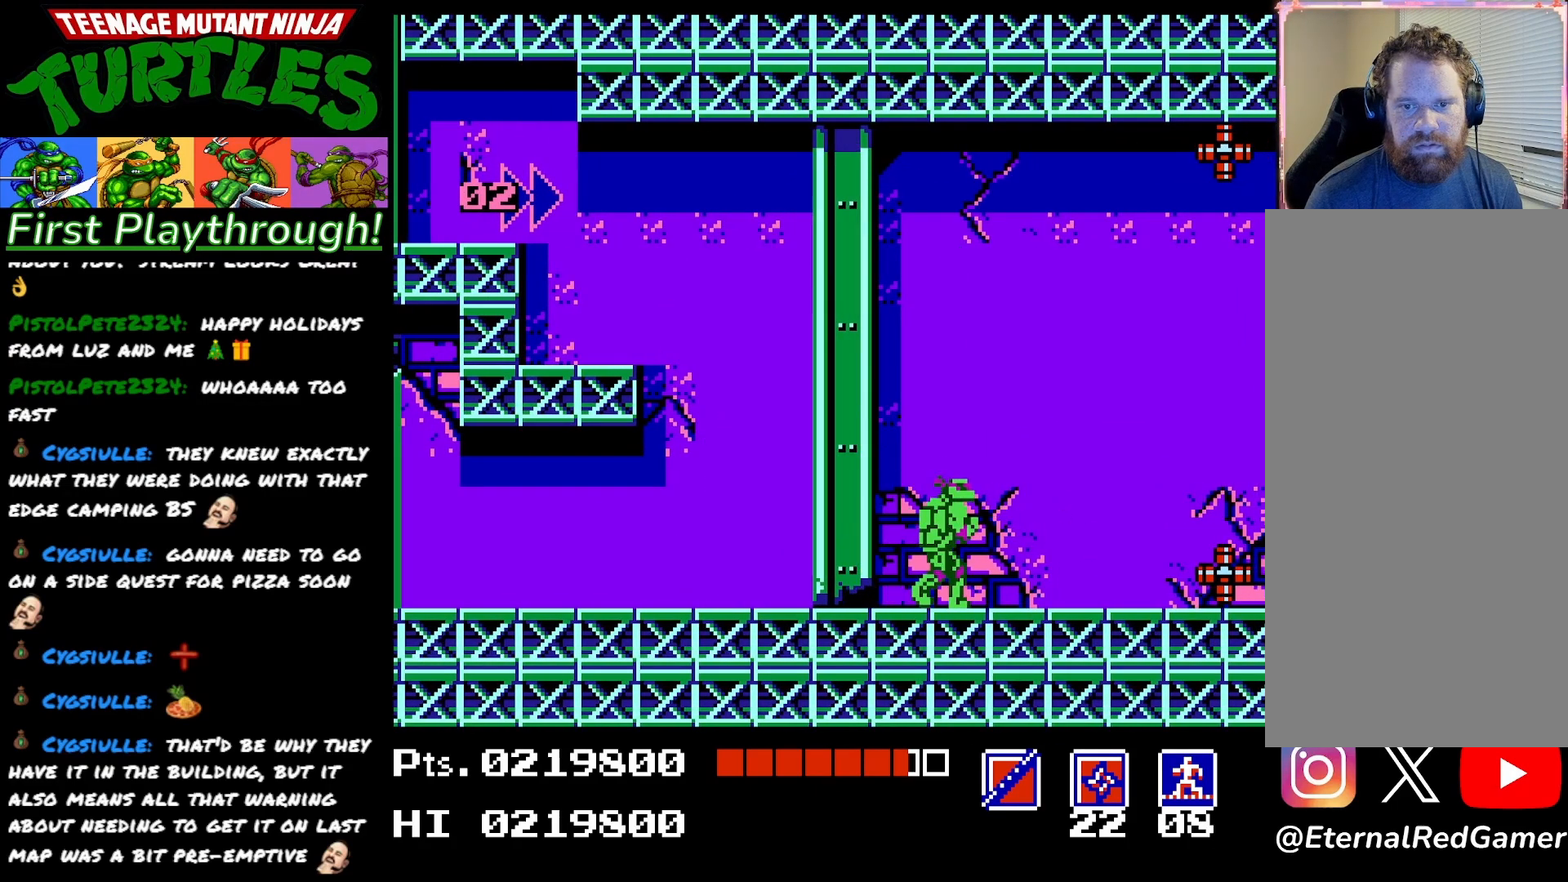
{"buttons": ["DPAD_RIGHT"], "right_stick": "center", "events": []}
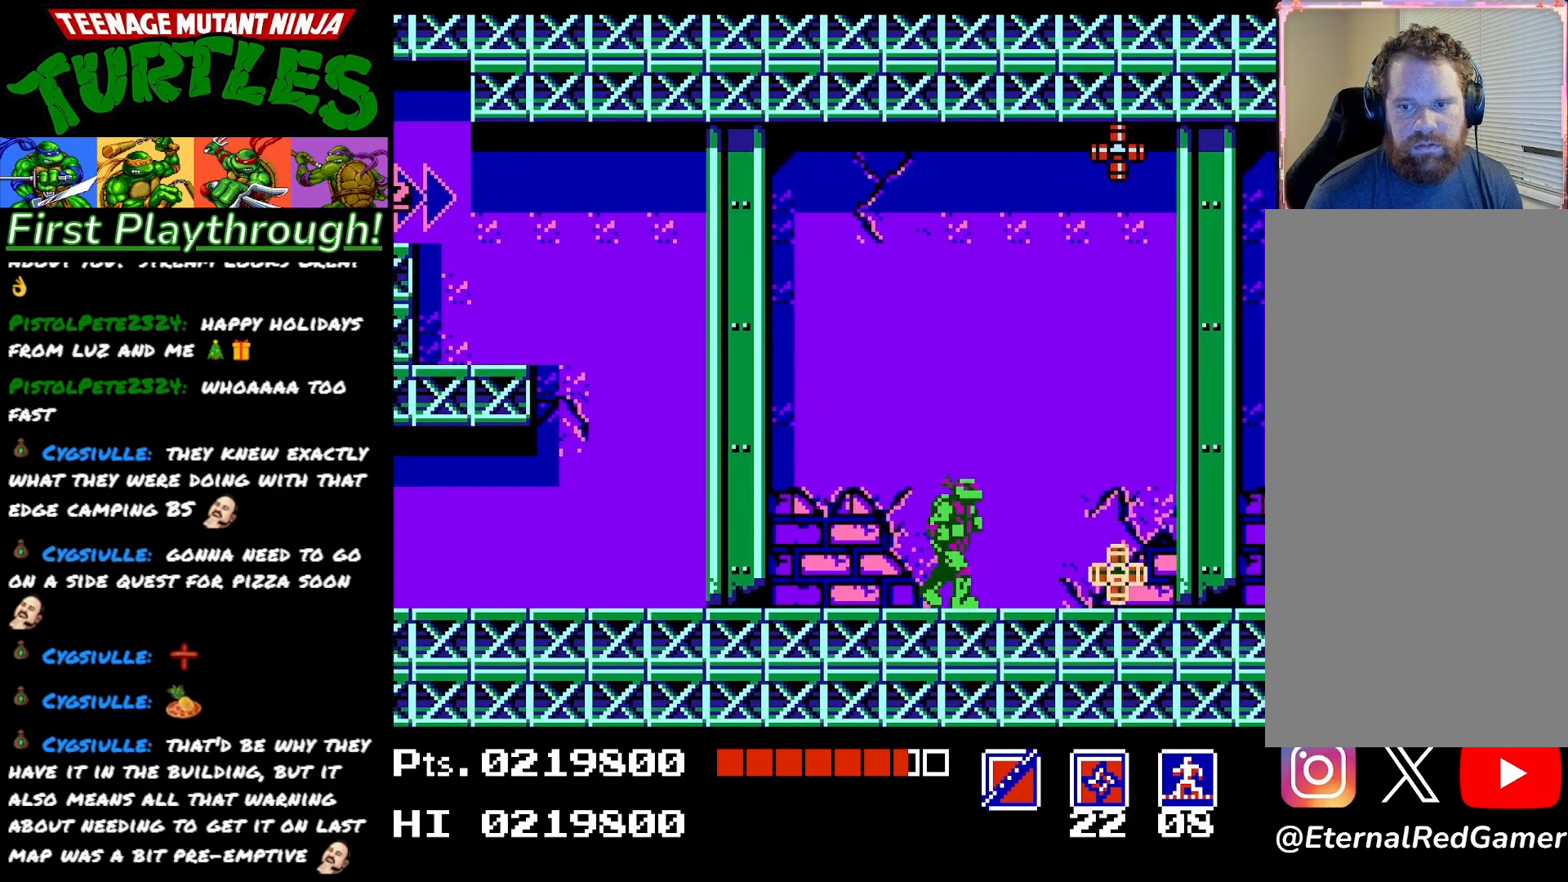
{"buttons": [], "right_stick": "center", "events": [[233, "DPAD_RIGHT", "up"]]}
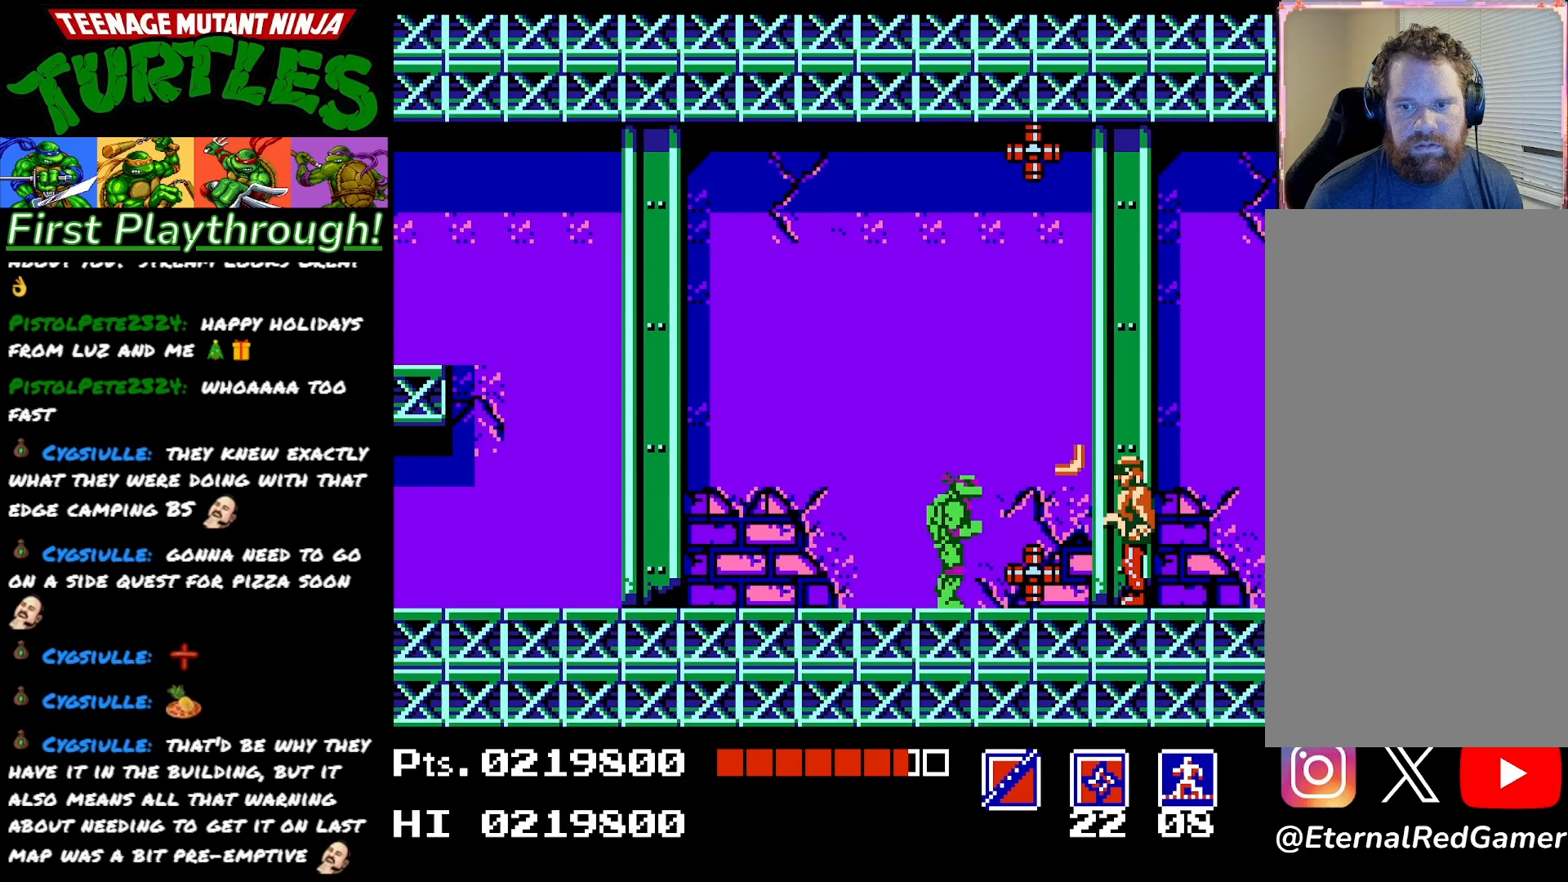
{"buttons": [], "right_stick": "center", "events": [[67, "X", "down"], [183, "X", "up"]]}
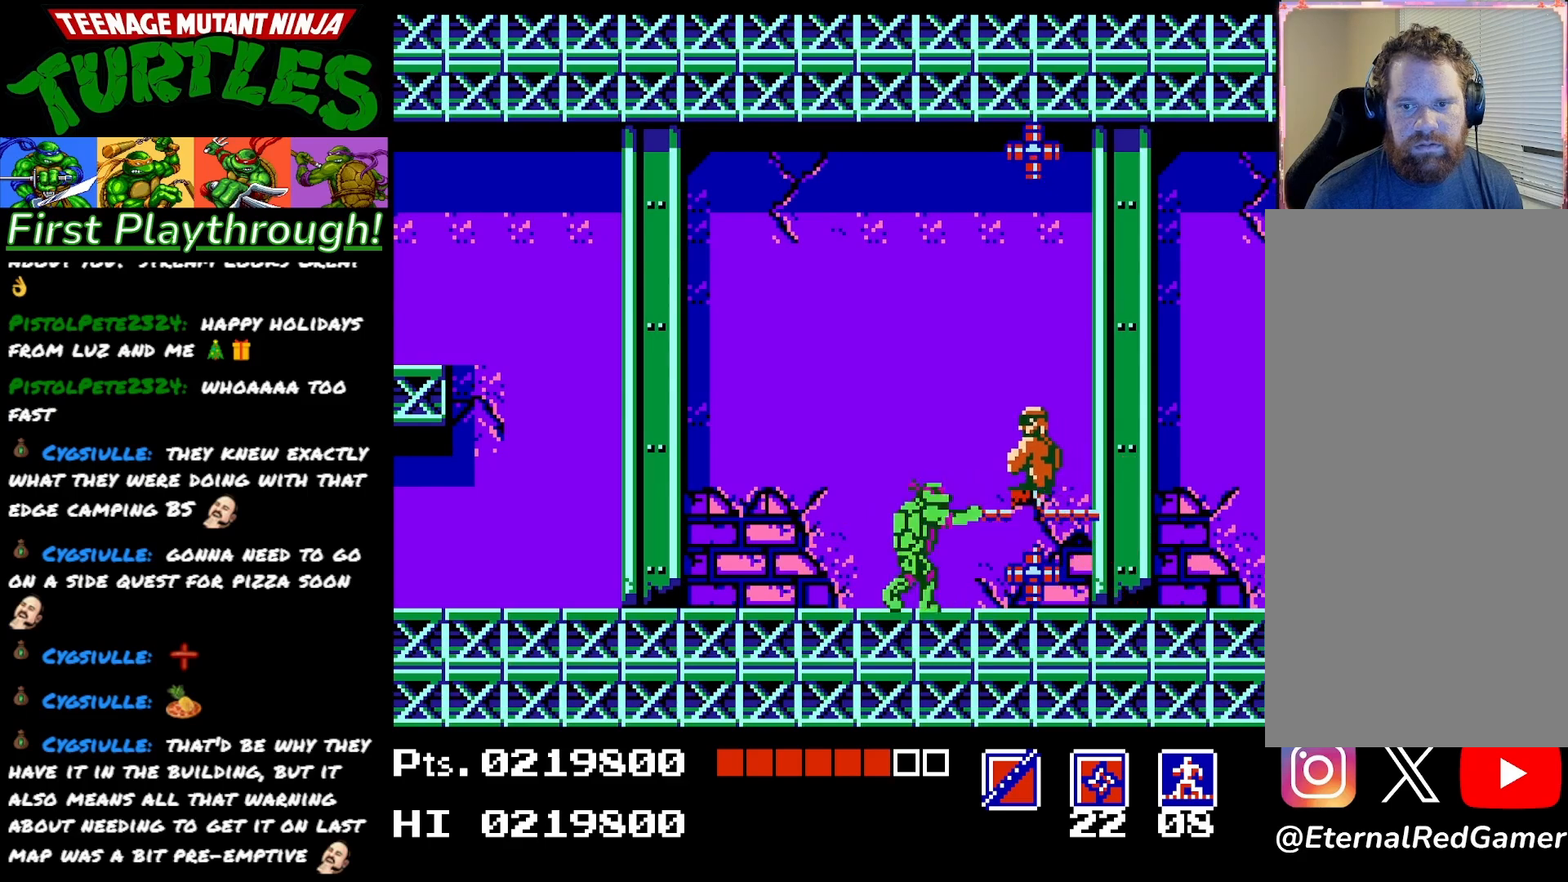
{"buttons": [], "right_stick": "center", "events": [[83, "DPAD_LEFT", "down"], [267, "DPAD_LEFT", "up"], [317, "DPAD_RIGHT", "down"], [367, "X", "down"], [383, "DPAD_RIGHT", "up"], [433, "X", "up"]]}
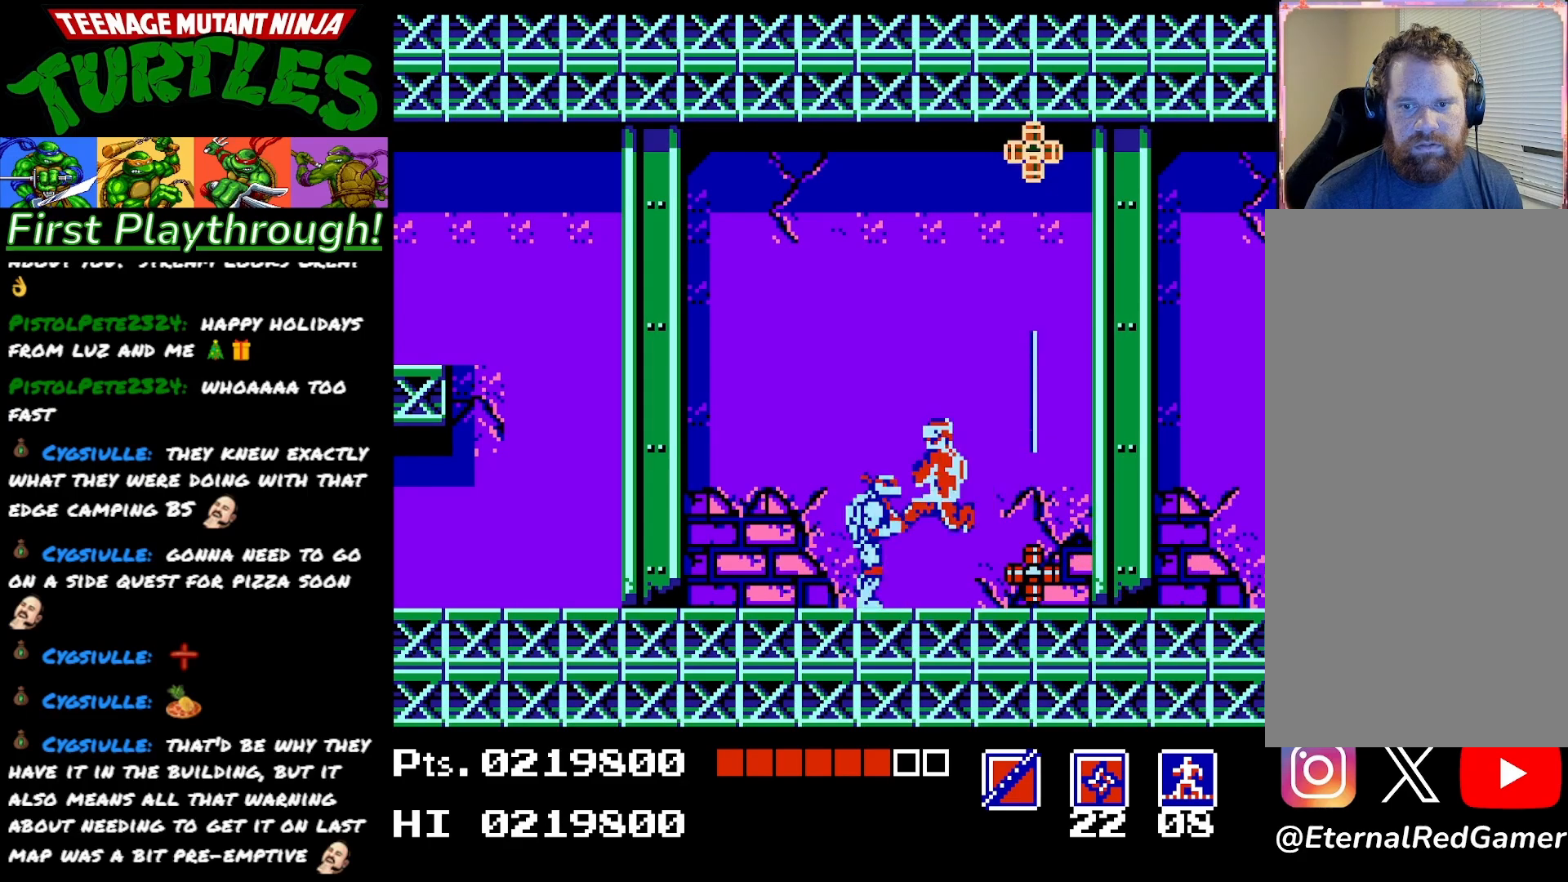
{"buttons": [], "right_stick": "center", "events": [[17, "X", "down"], [100, "X", "up"], [167, "X", "down"], [283, "X", "up"]]}
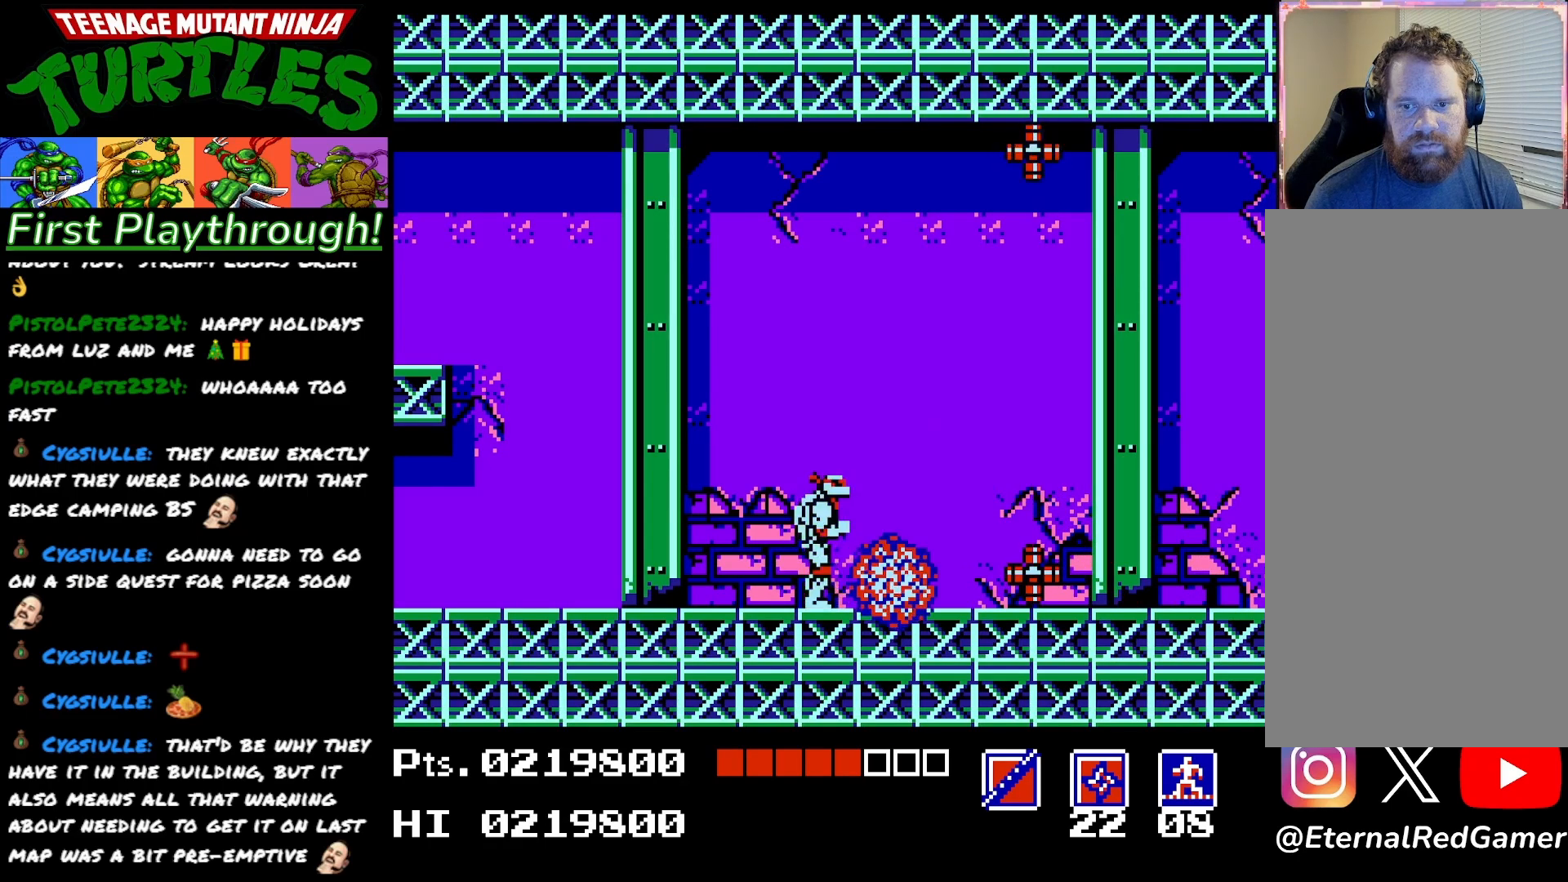
{"buttons": ["DPAD_RIGHT"], "right_stick": "center", "events": [[17, "DPAD_RIGHT", "down"]]}
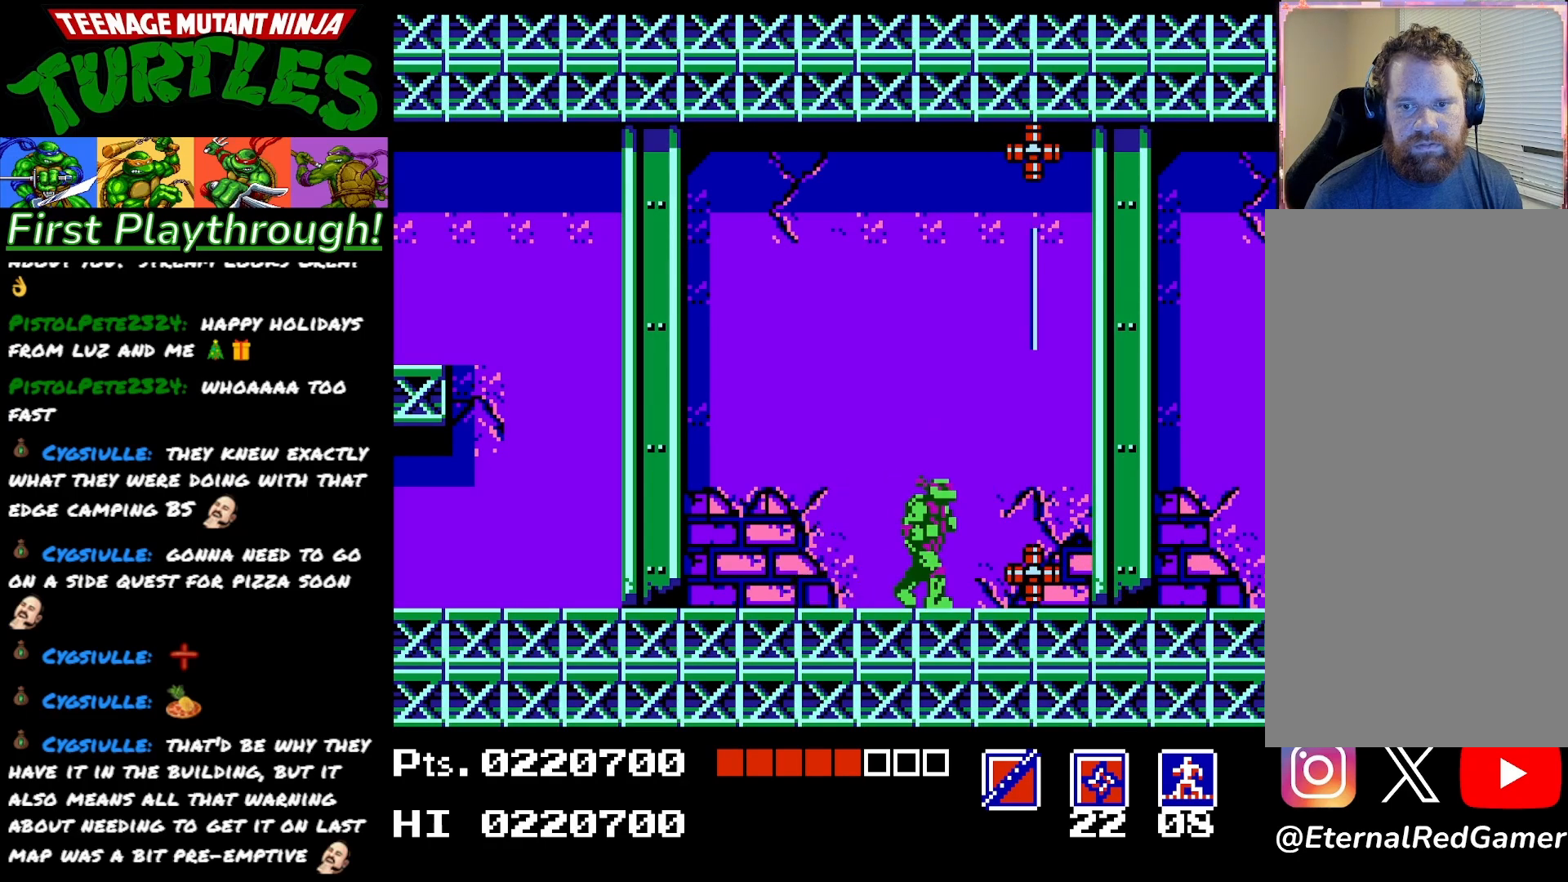
{"buttons": ["DPAD_DOWN"], "right_stick": "center", "events": [[67, "DPAD_RIGHT", "up"], [183, "DPAD_DOWN", "down"], [200, "X", "down"], [333, "X", "up"]]}
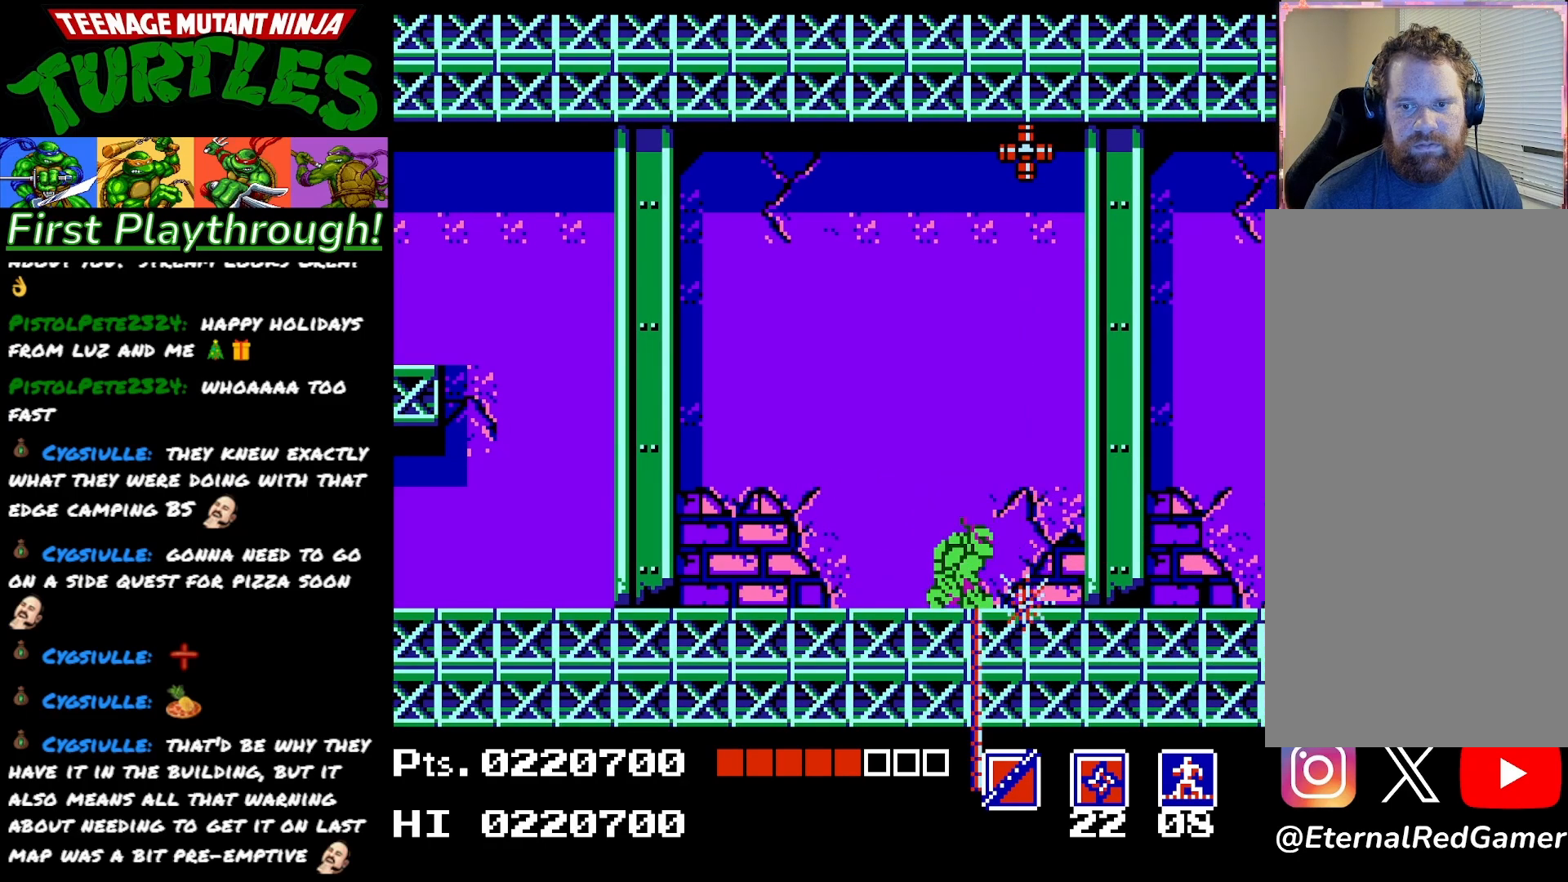
{"buttons": [], "right_stick": "center", "events": [[300, "X", "down"], [417, "X", "up"], [483, "DPAD_DOWN", "up"]]}
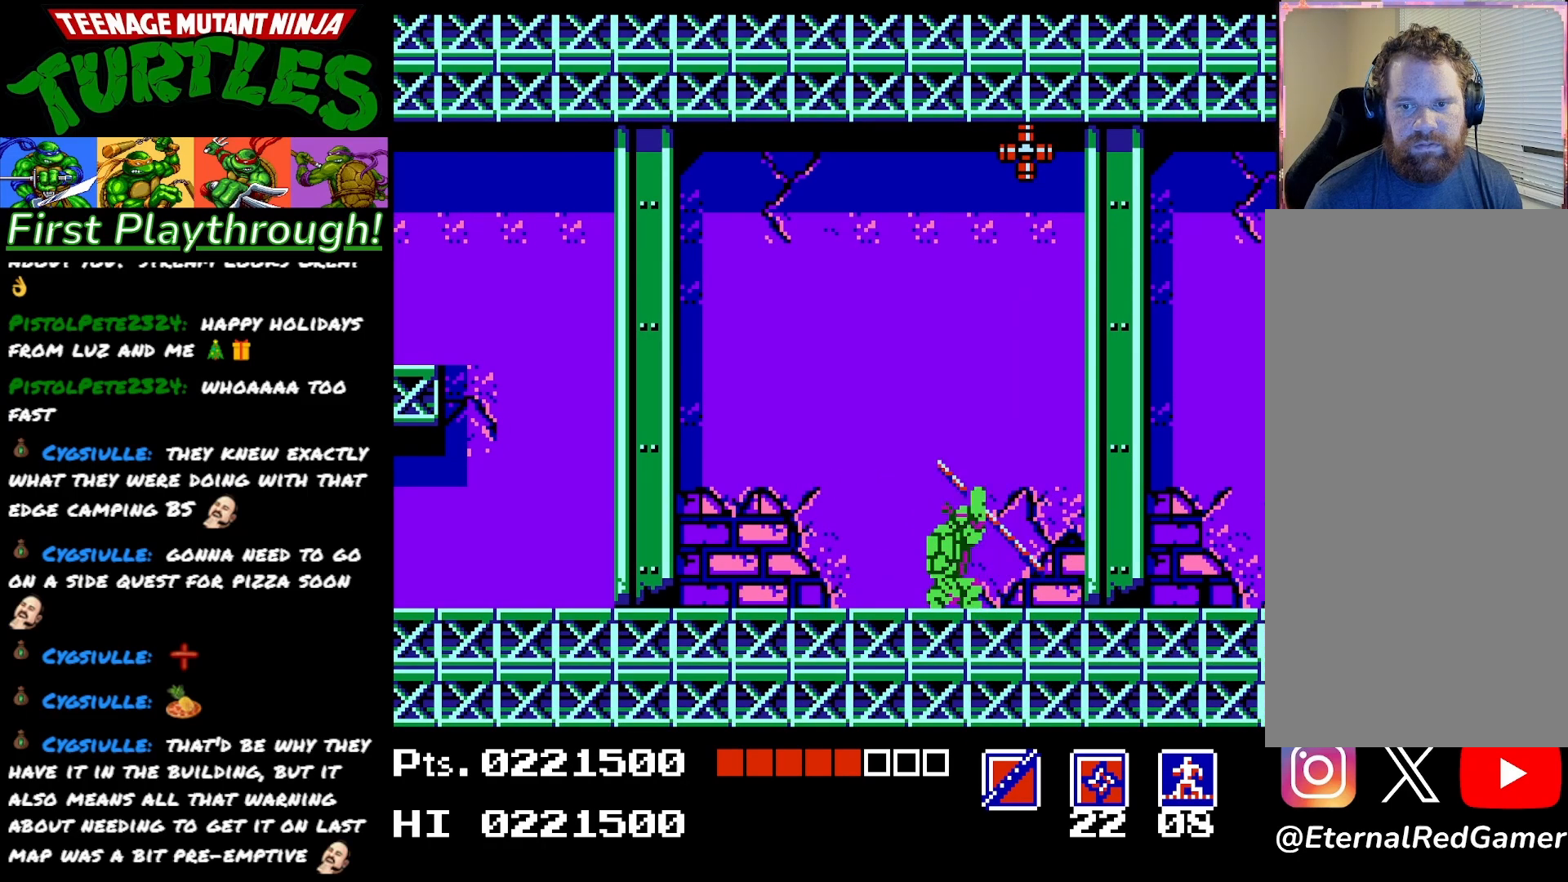
{"buttons": ["A"], "right_stick": "center", "events": [[333, "A", "down"]]}
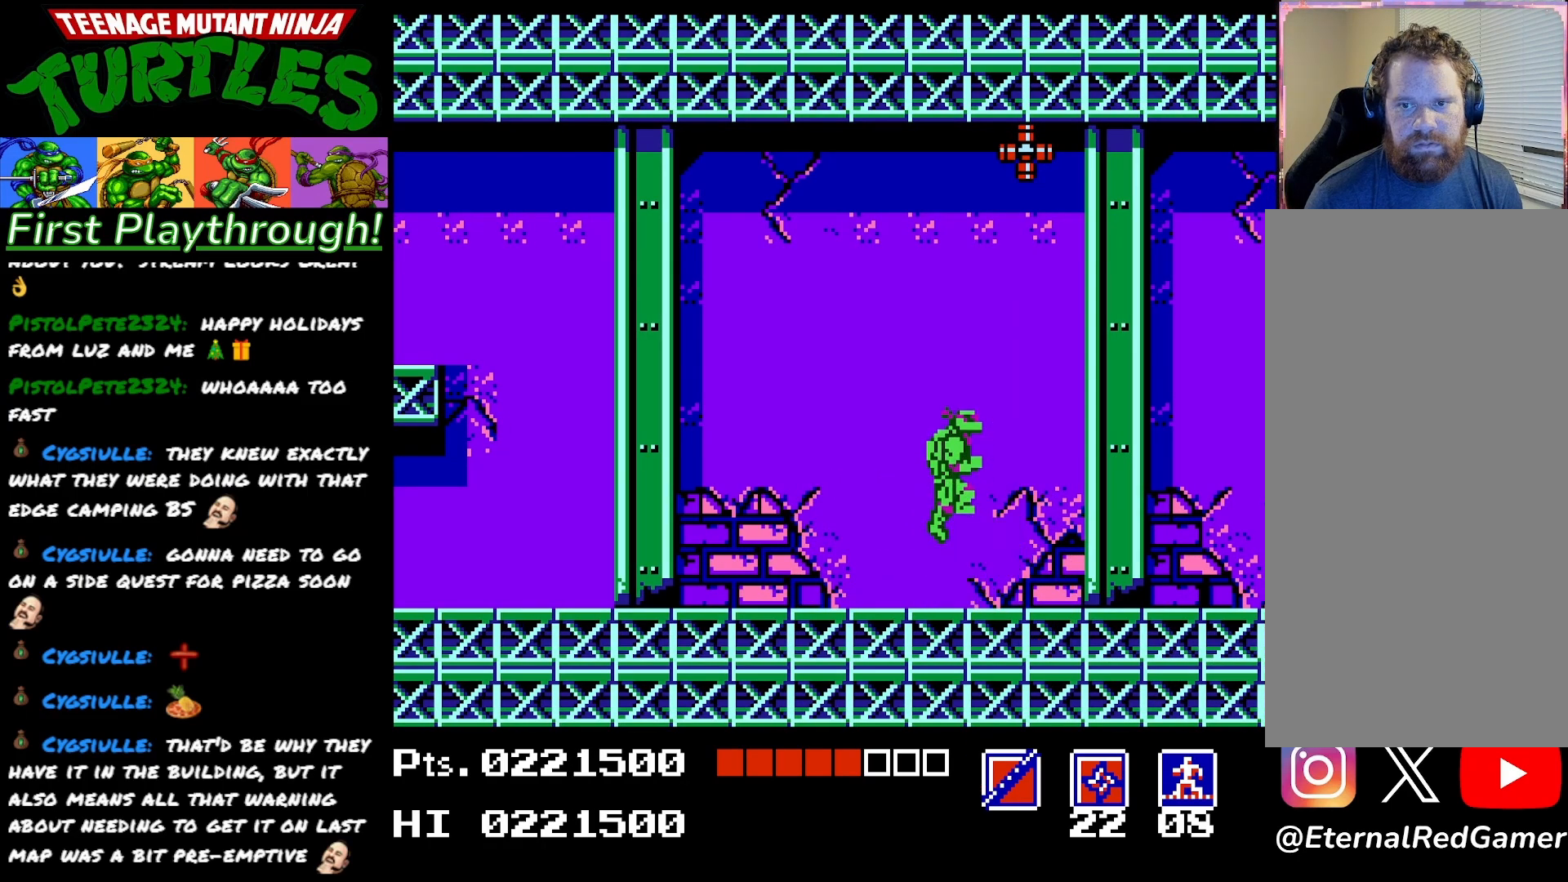
{"buttons": ["A", "DPAD_UP"], "right_stick": "center", "events": [[83, "DPAD_UP", "down"], [217, "X", "down"], [383, "X", "up"]]}
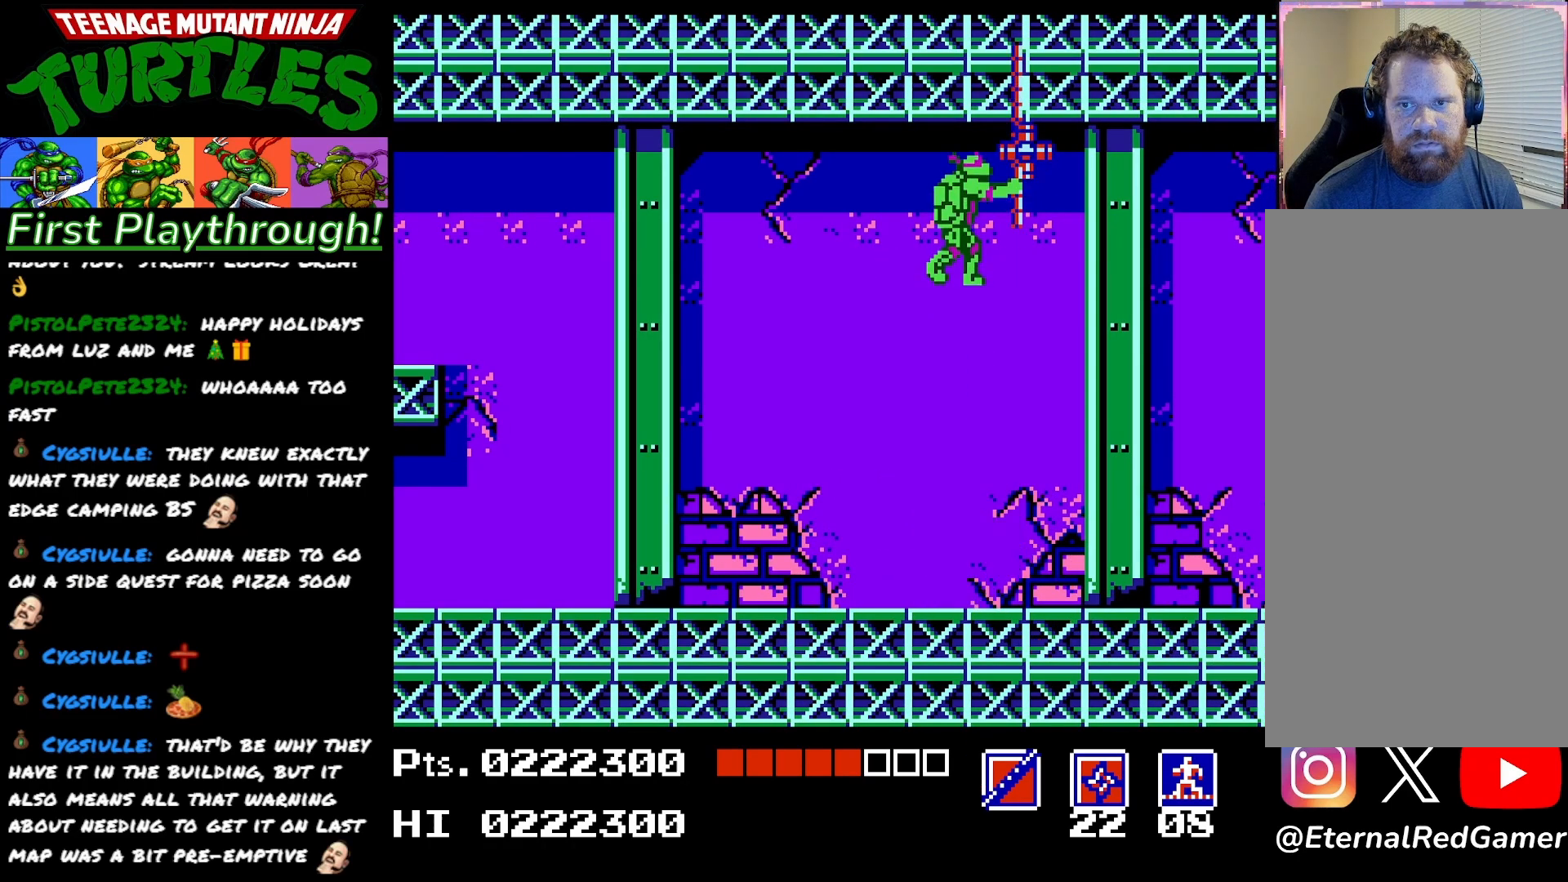
{"buttons": ["DPAD_RIGHT"], "right_stick": "center", "events": [[83, "A", "up"], [267, "DPAD_UP", "up"], [400, "DPAD_RIGHT", "down"]]}
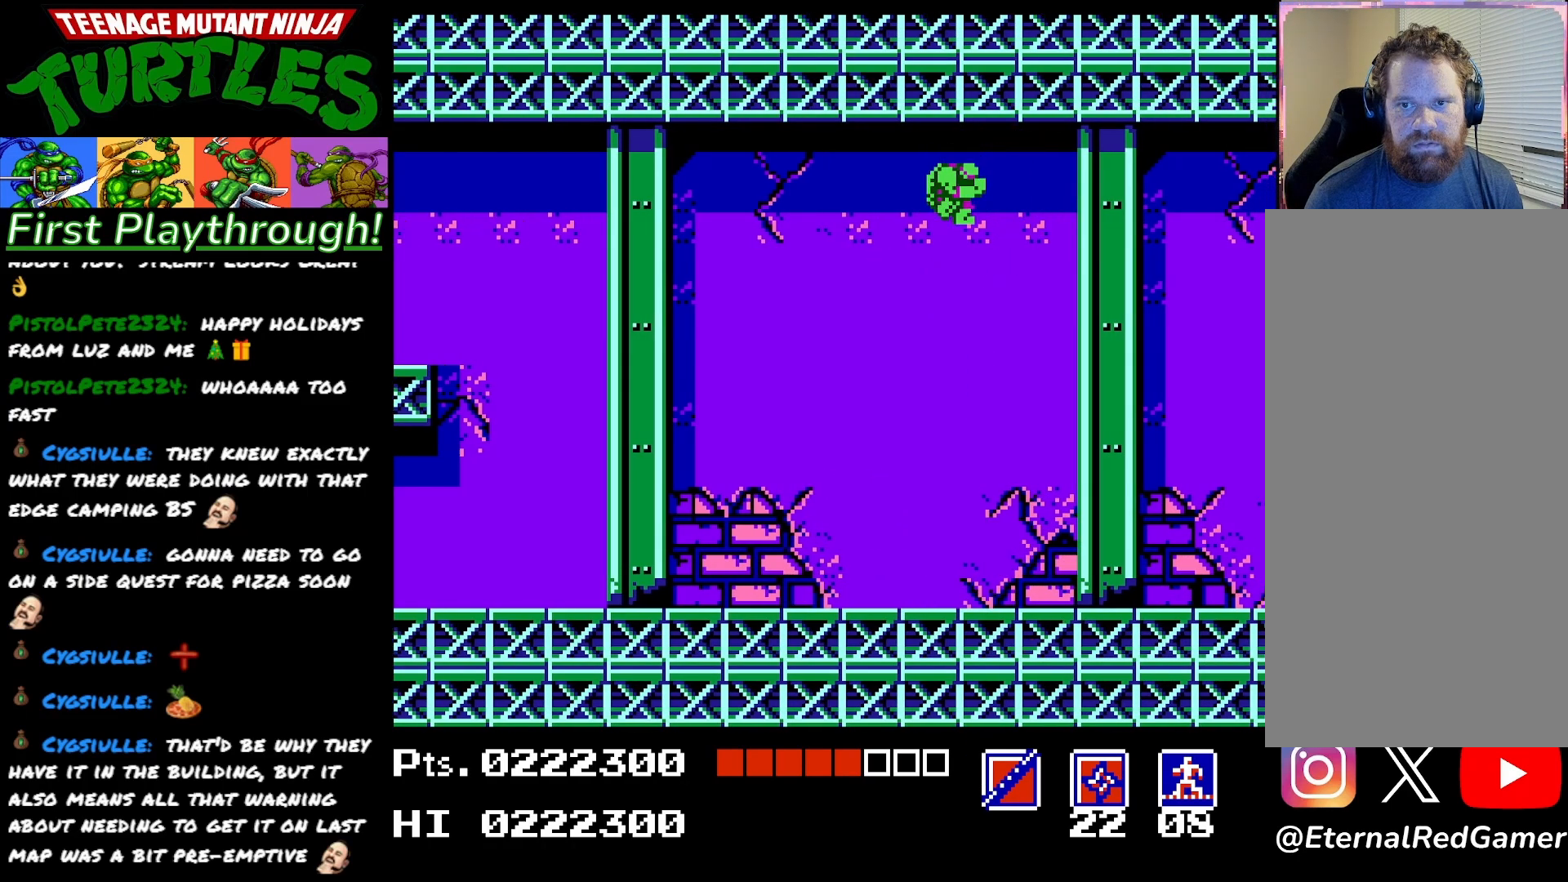
{"buttons": ["DPAD_RIGHT"], "right_stick": "center", "events": [[67, "X", "down"], [250, "X", "up"]]}
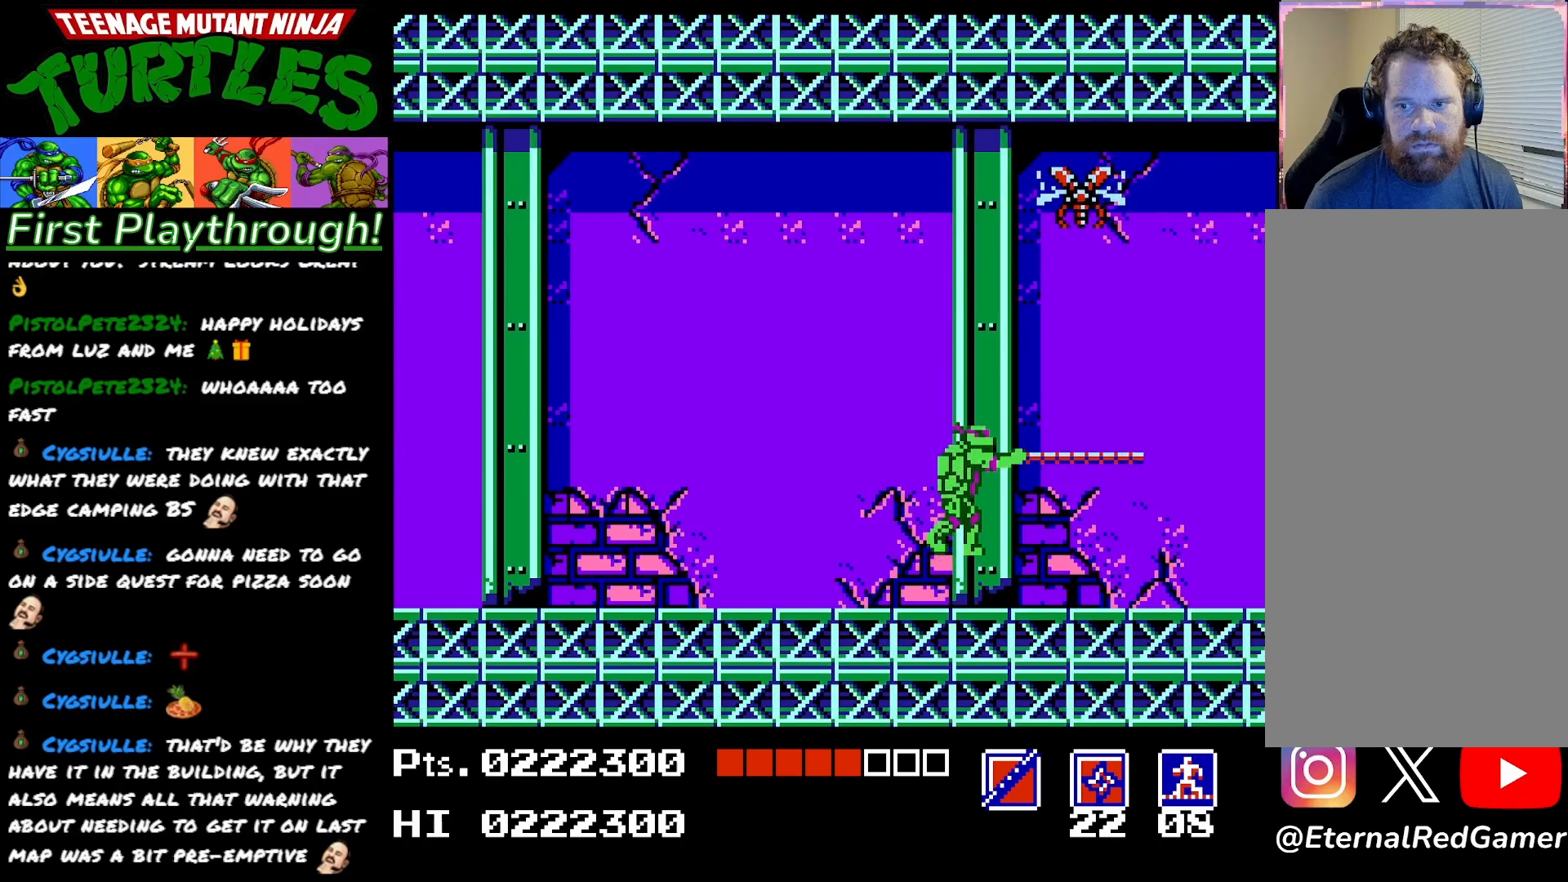
{"buttons": ["X", "DPAD_UP"], "right_stick": "center", "events": [[50, "DPAD_RIGHT", "up"], [117, "DPAD_LEFT", "down"], [217, "DPAD_LEFT", "up"], [450, "DPAD_UP", "down"], [483, "X", "down"]]}
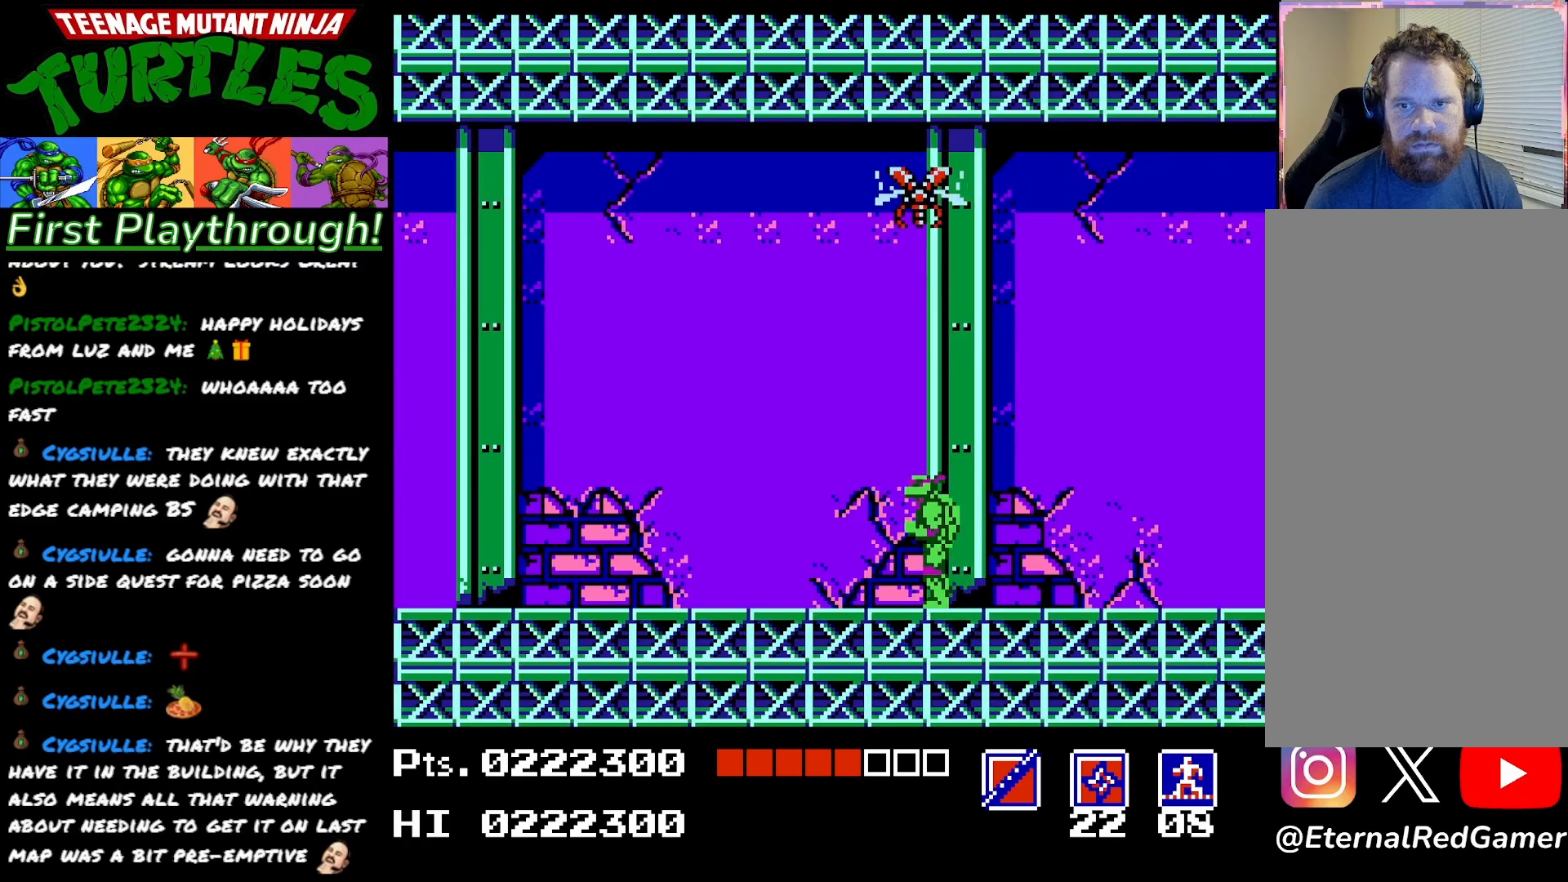
{"buttons": ["DPAD_RIGHT"], "right_stick": "center", "events": [[133, "X", "up"], [200, "DPAD_UP", "up"], [267, "DPAD_RIGHT", "down"]]}
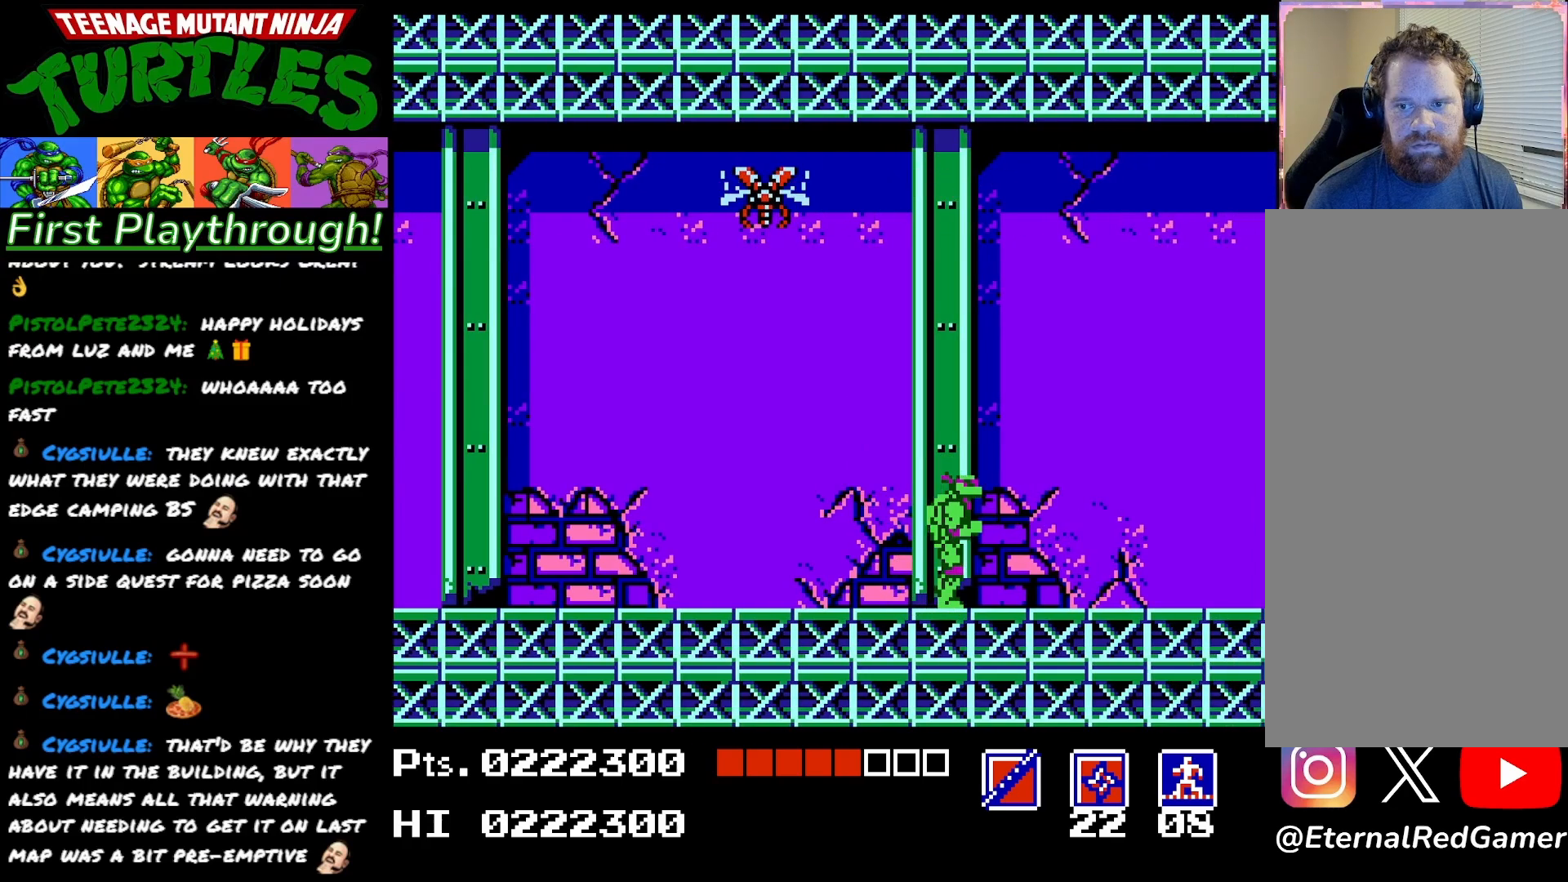
{"buttons": [], "right_stick": "center", "events": [[483, "DPAD_RIGHT", "up"]]}
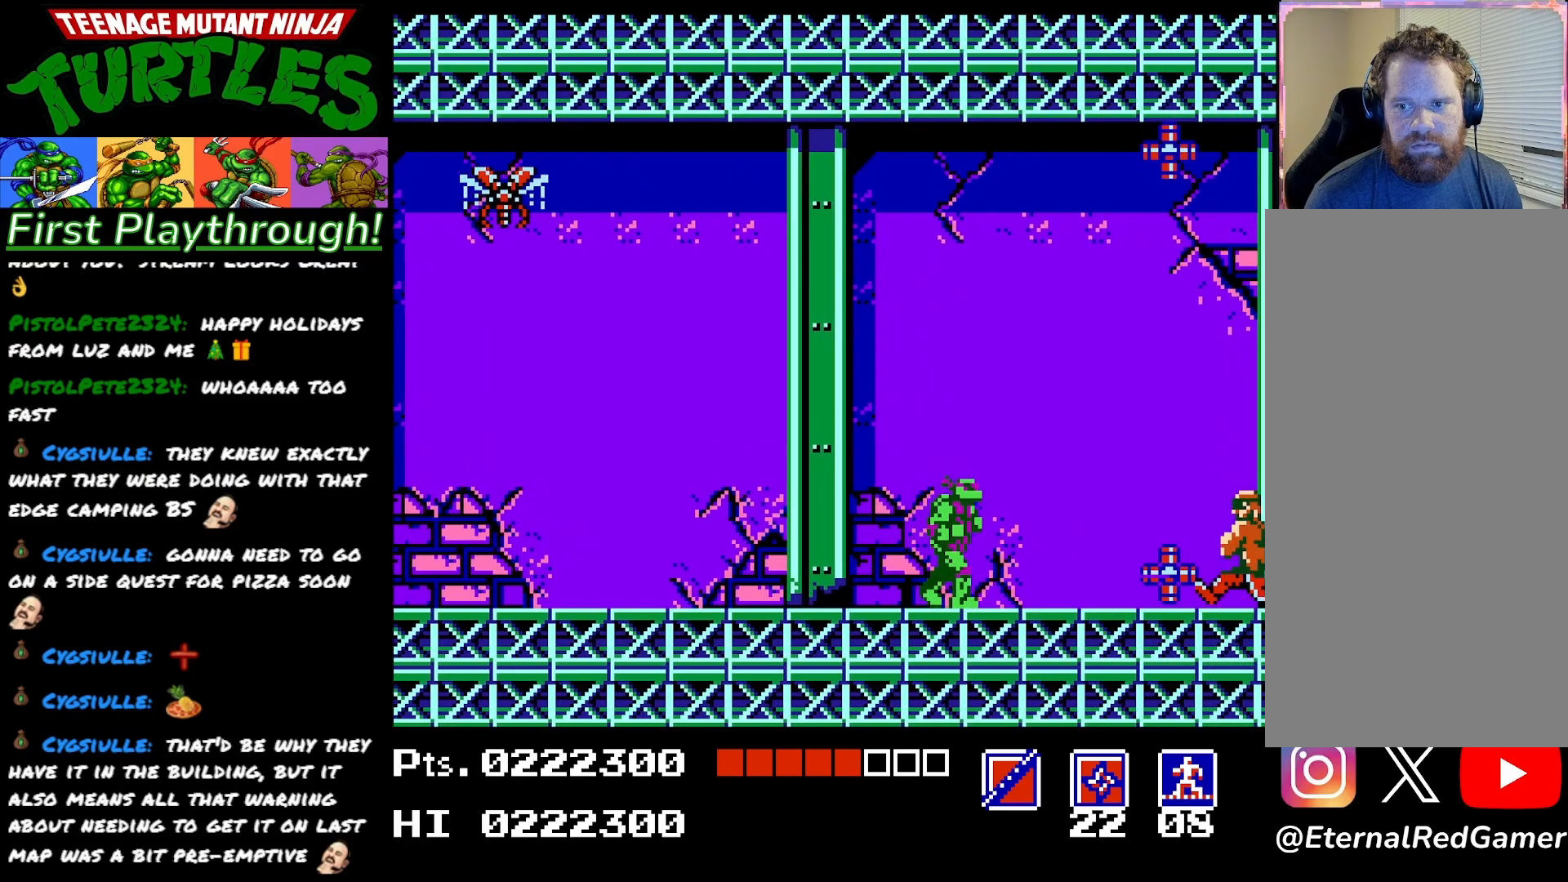
{"buttons": ["DPAD_LEFT"], "right_stick": "center", "events": [[50, "DPAD_LEFT", "down"], [167, "DPAD_LEFT", "up"], [233, "DPAD_RIGHT", "down"], [333, "DPAD_RIGHT", "up"], [417, "DPAD_LEFT", "down"]]}
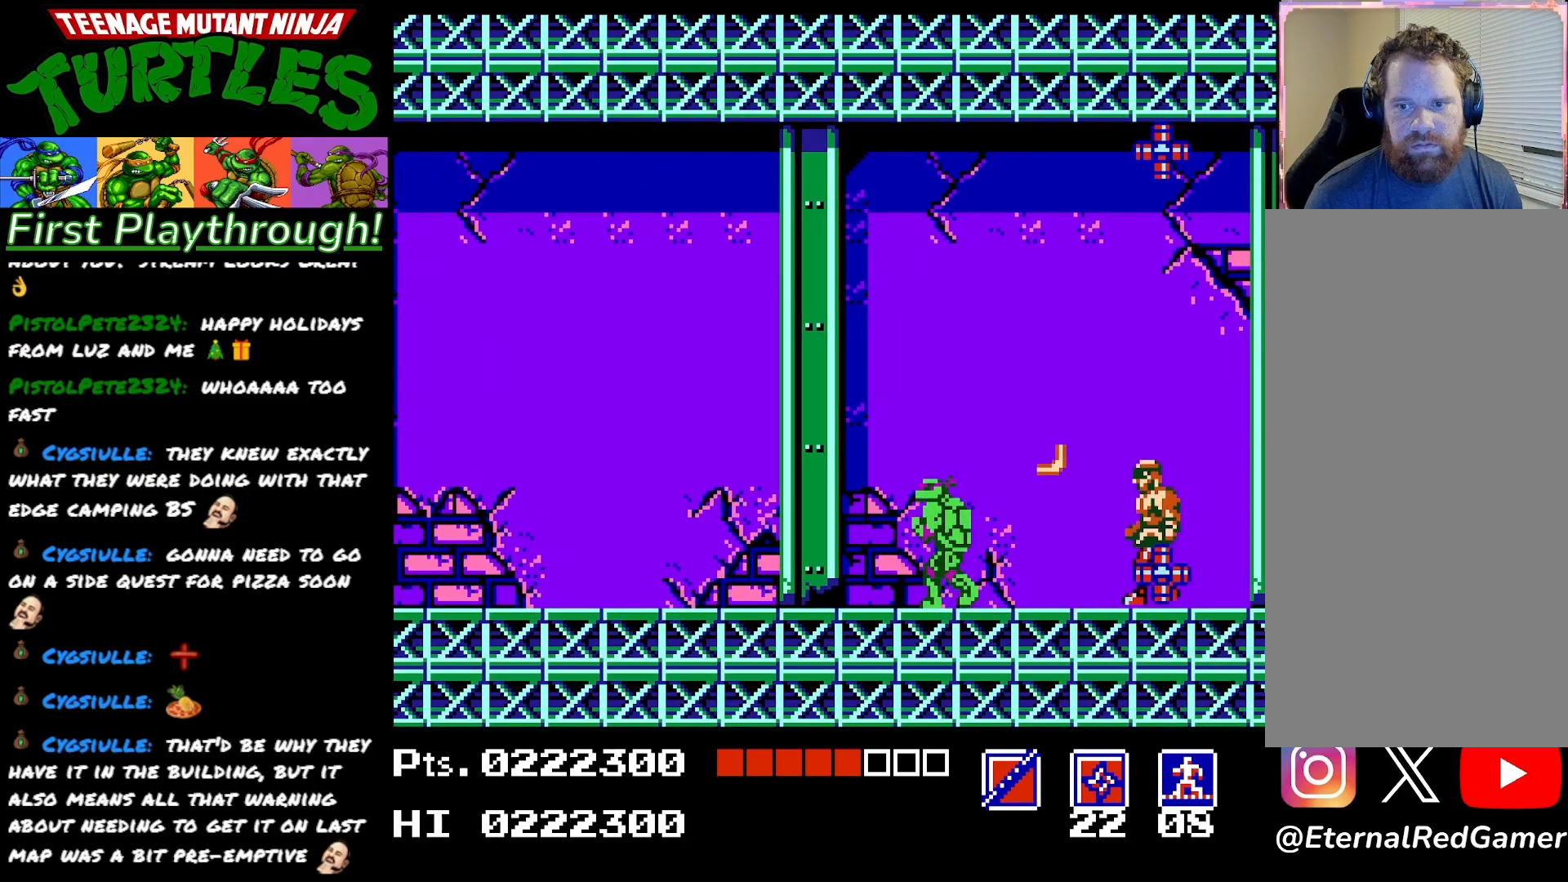
{"buttons": [], "right_stick": "center", "events": [[167, "DPAD_LEFT", "up"], [233, "DPAD_RIGHT", "down"], [300, "DPAD_RIGHT", "up"]]}
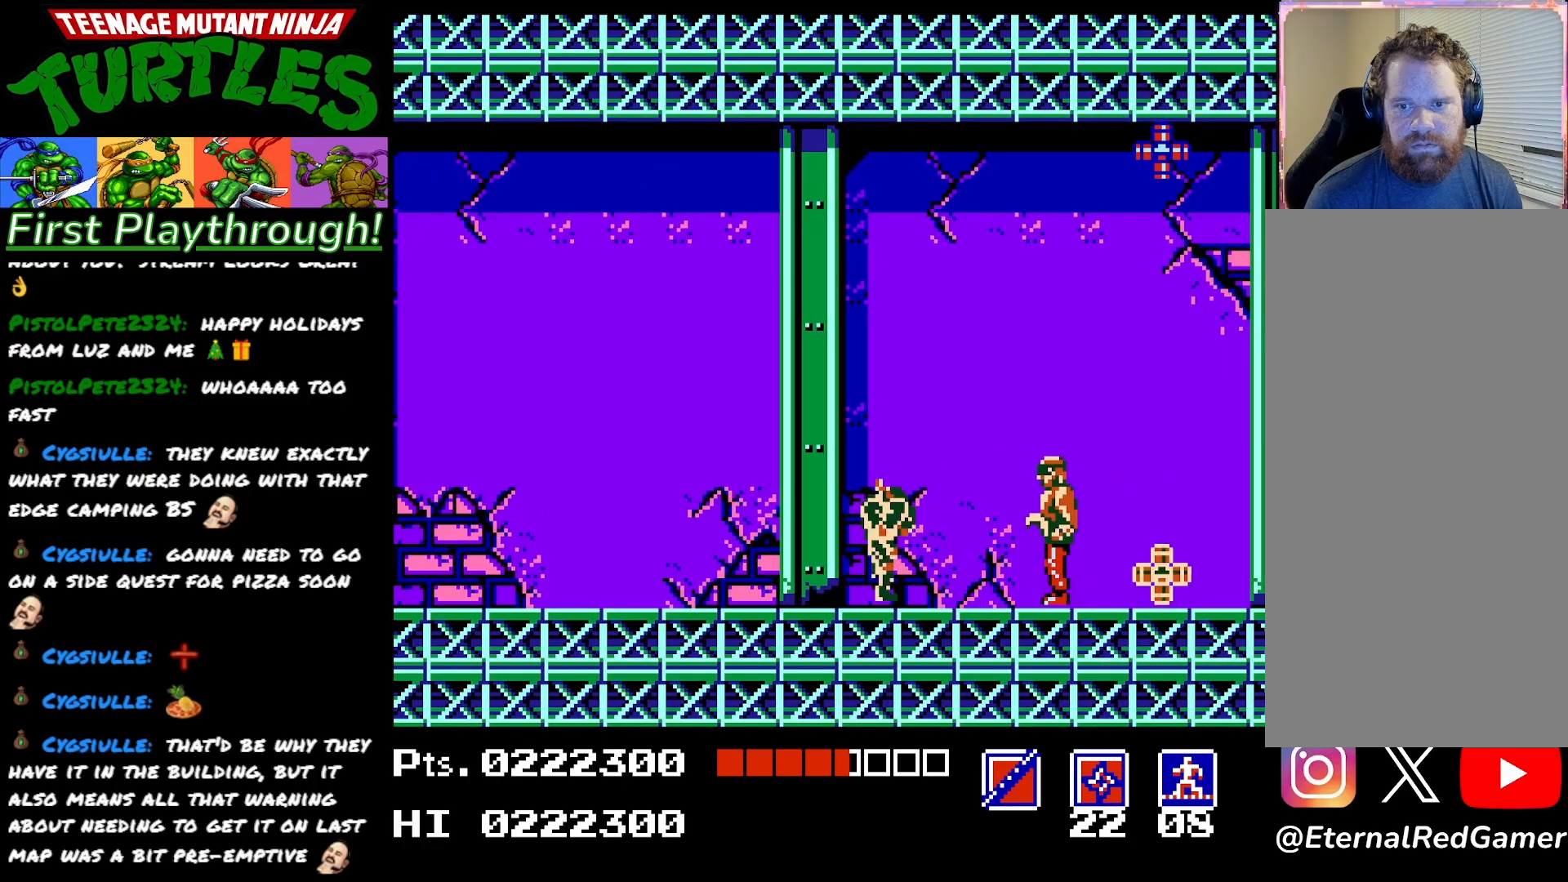
{"buttons": ["A", "DPAD_RIGHT"], "right_stick": "center", "events": [[183, "A", "down"], [400, "DPAD_RIGHT", "down"]]}
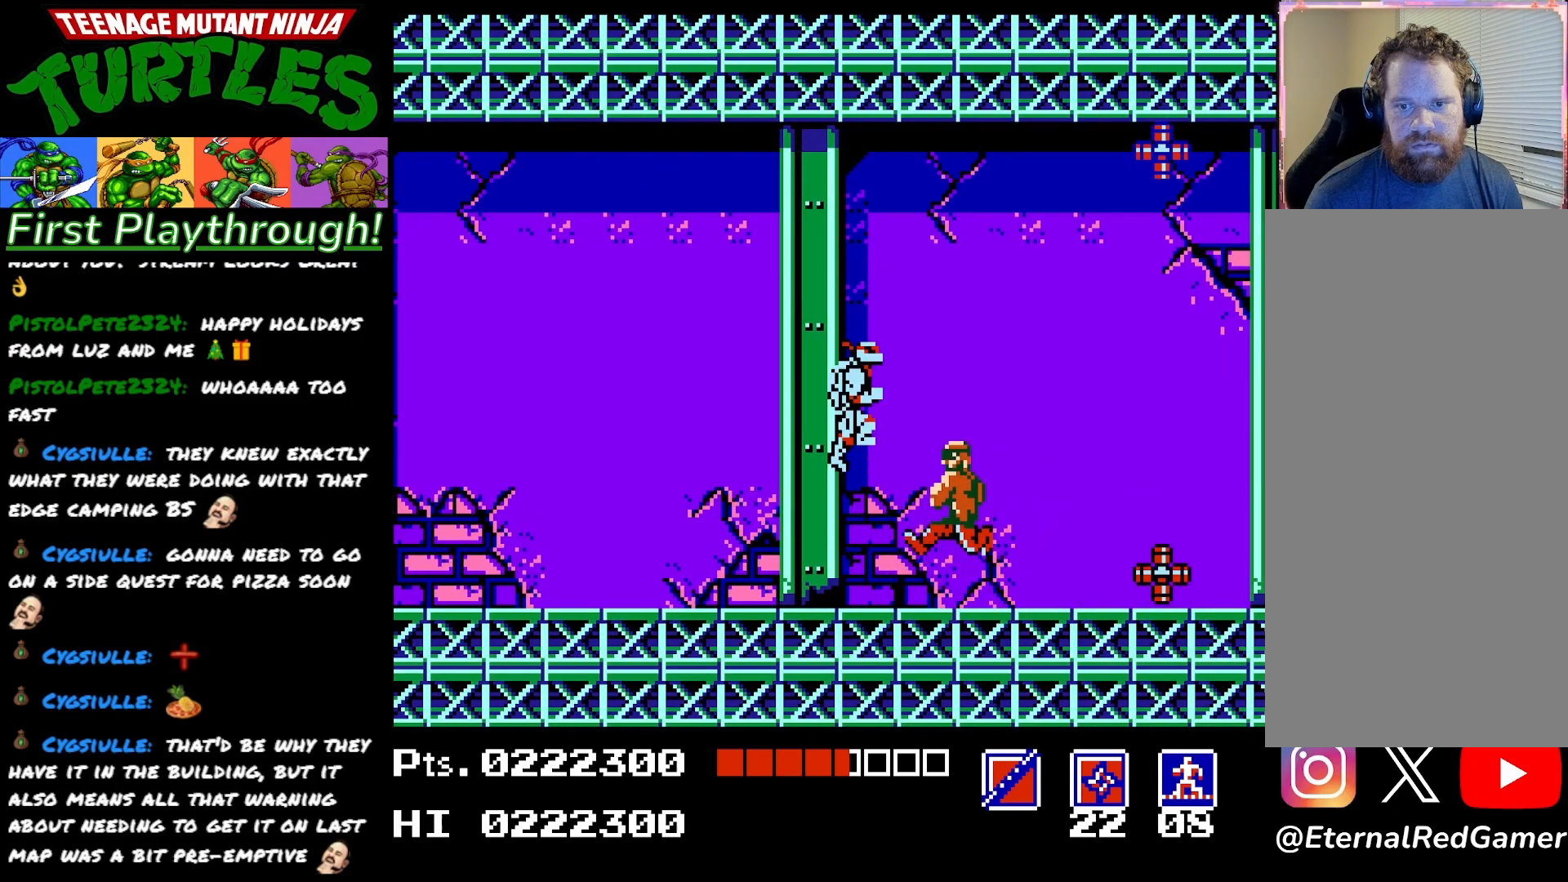
{"buttons": ["X", "DPAD_RIGHT"], "right_stick": "center", "events": [[117, "A", "up"], [450, "X", "down"]]}
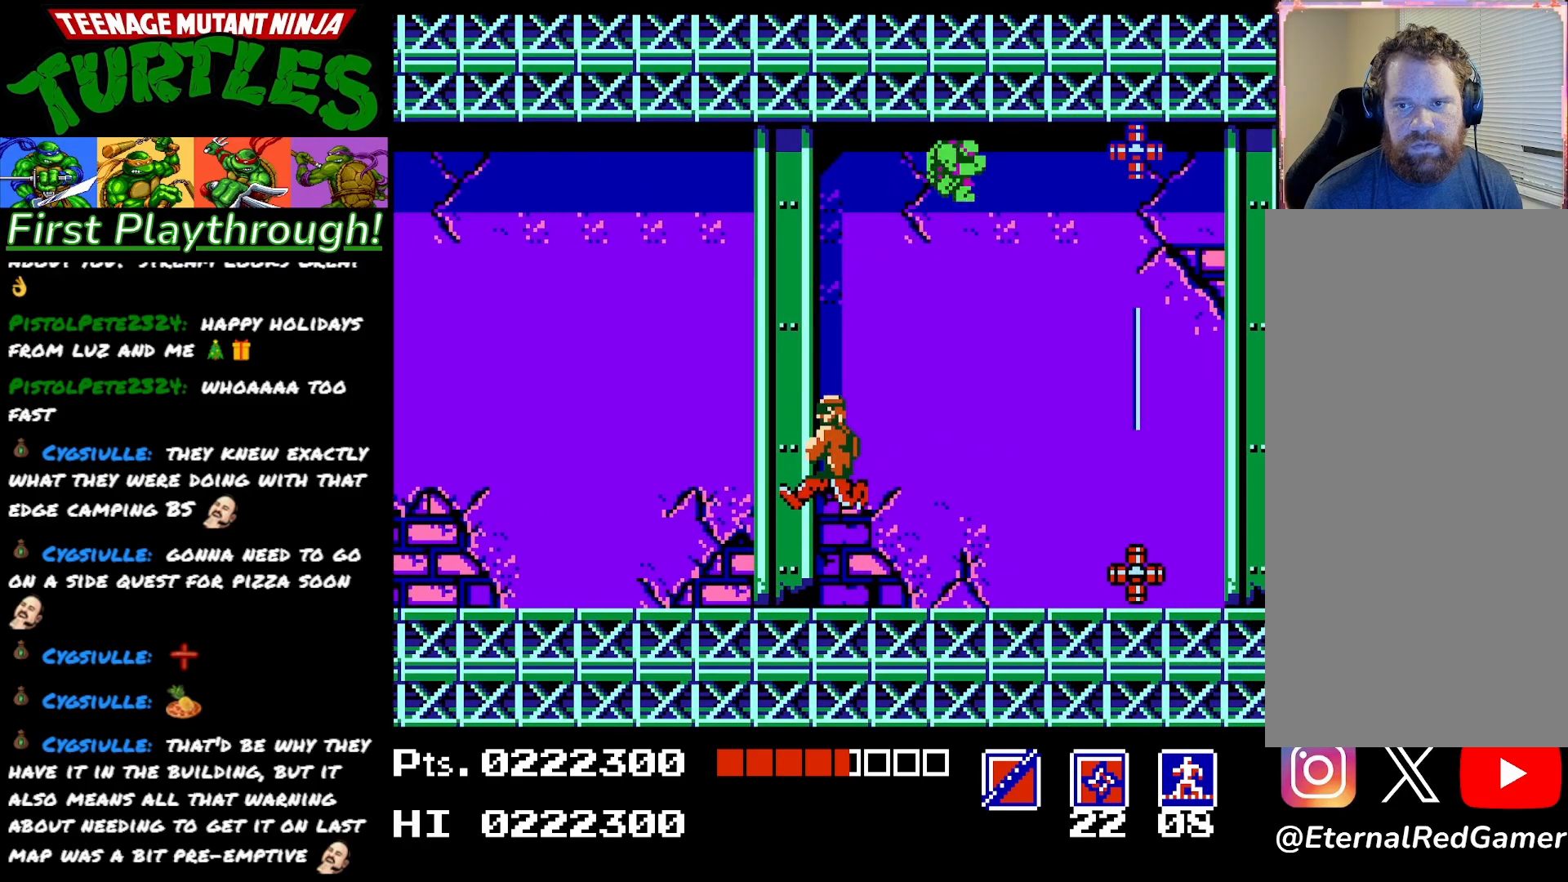
{"buttons": [], "right_stick": "center", "events": [[100, "X", "up"], [117, "DPAD_RIGHT", "up"], [250, "DPAD_LEFT", "down"], [500, "DPAD_LEFT", "up"]]}
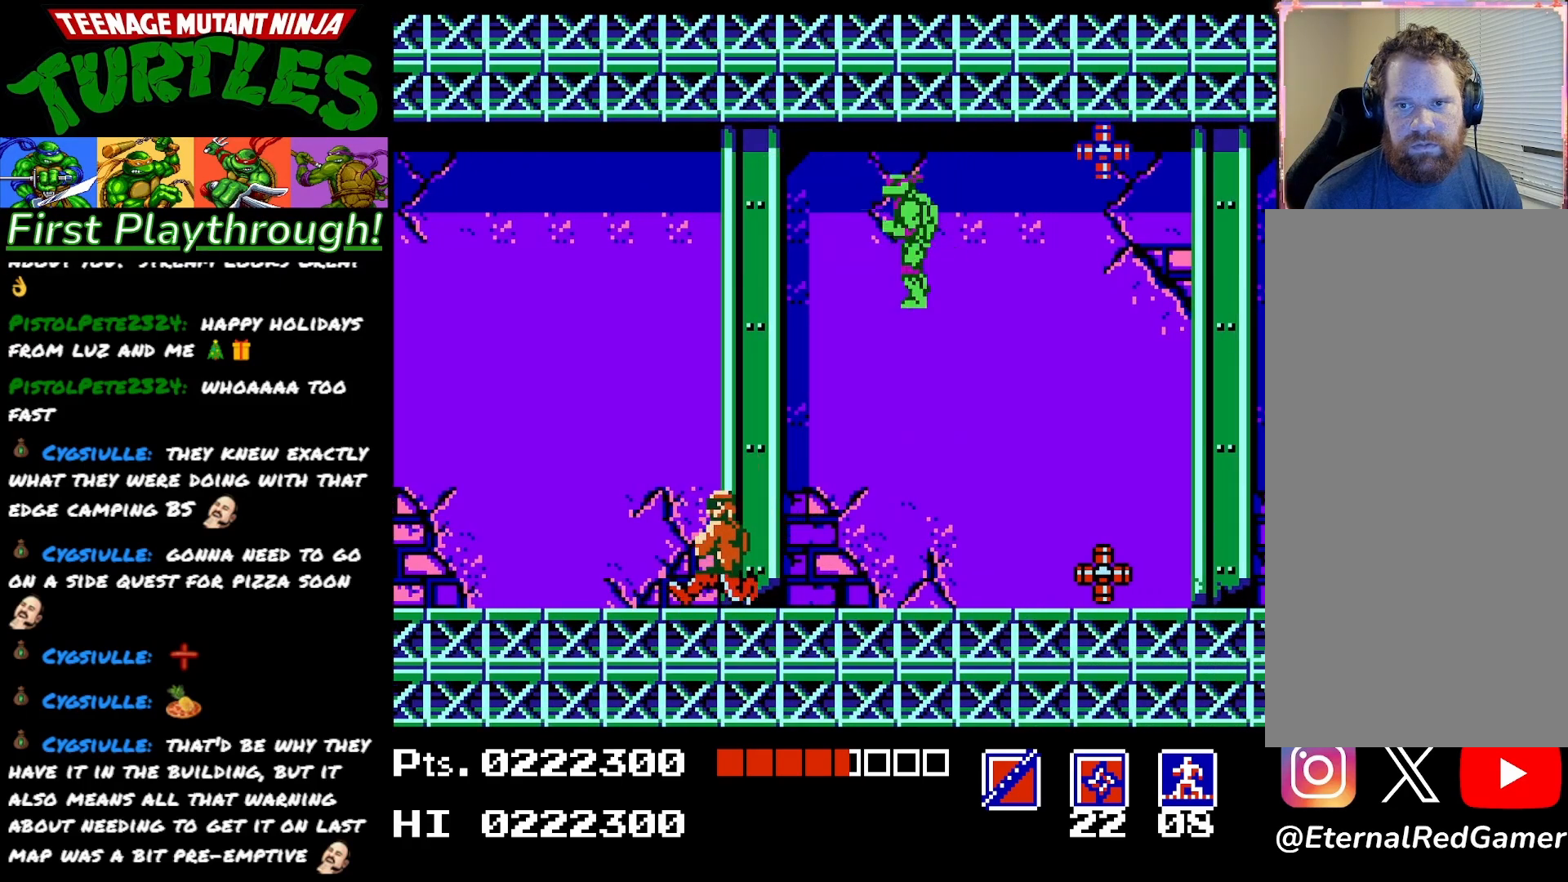
{"buttons": ["DPAD_RIGHT"], "right_stick": "center", "events": [[100, "DPAD_RIGHT", "down"], [400, "X", "down"], [483, "X", "up"]]}
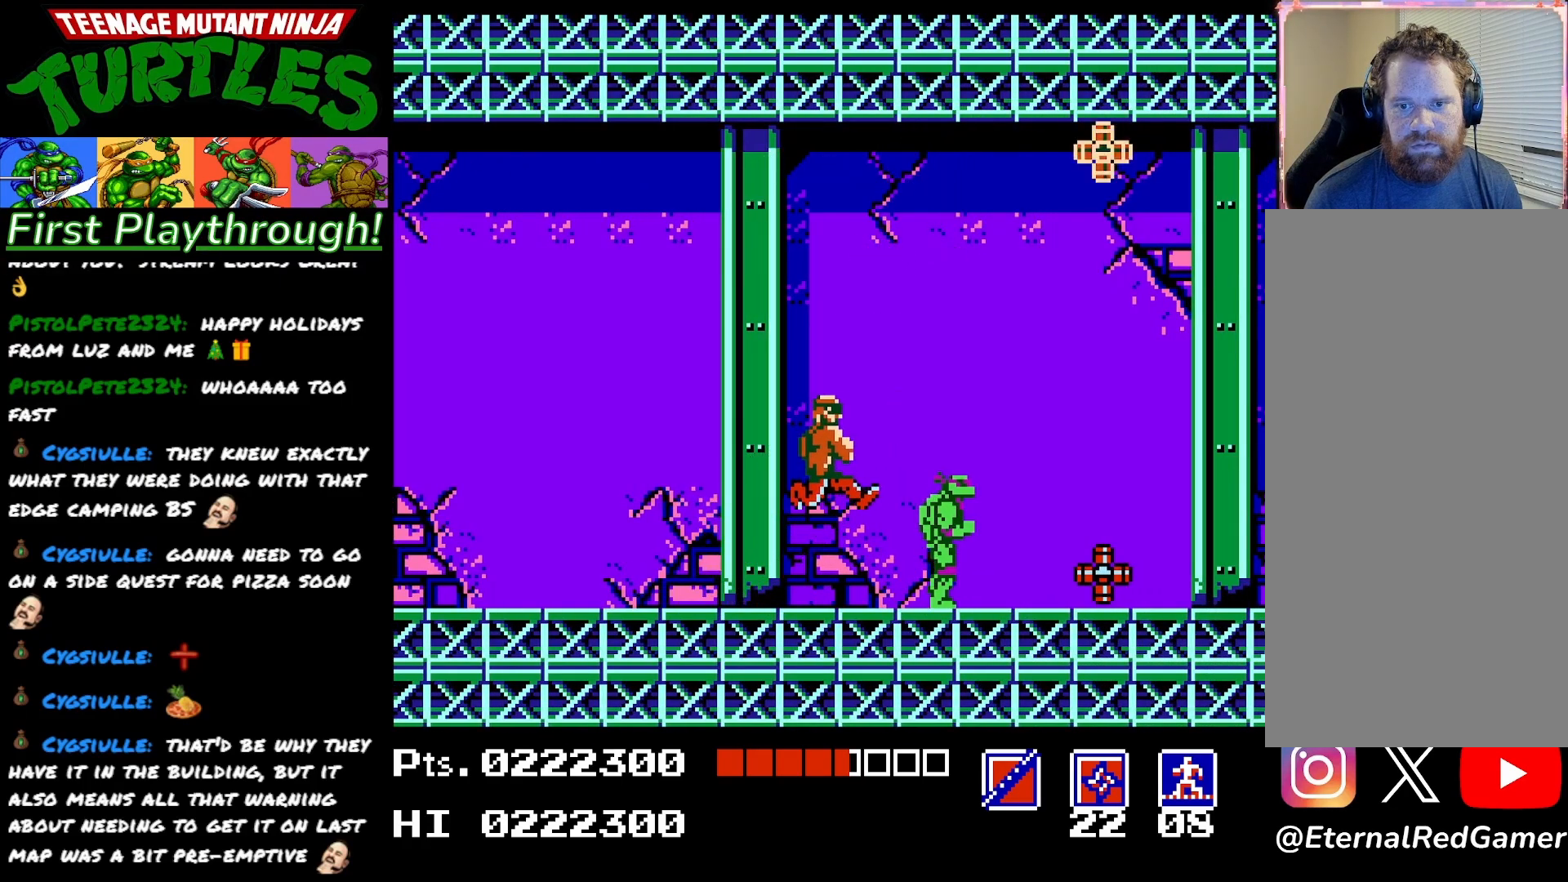
{"buttons": ["A"], "right_stick": "center", "events": [[250, "A", "down"], [300, "DPAD_RIGHT", "up"]]}
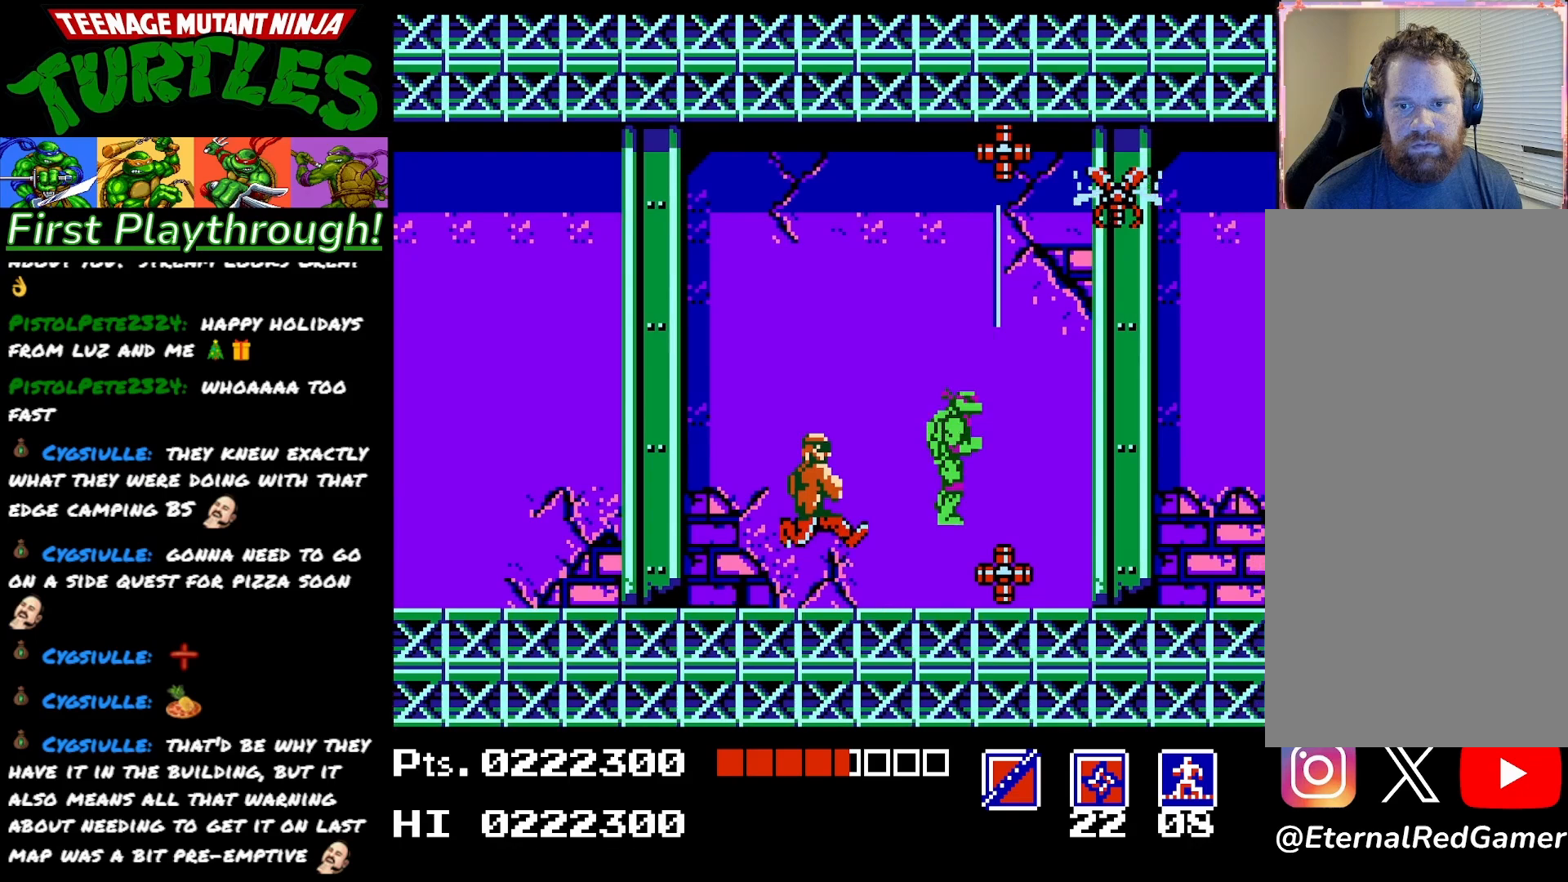
{"buttons": ["DPAD_LEFT"], "right_stick": "center", "events": [[200, "DPAD_LEFT", "down"], [350, "A", "up"]]}